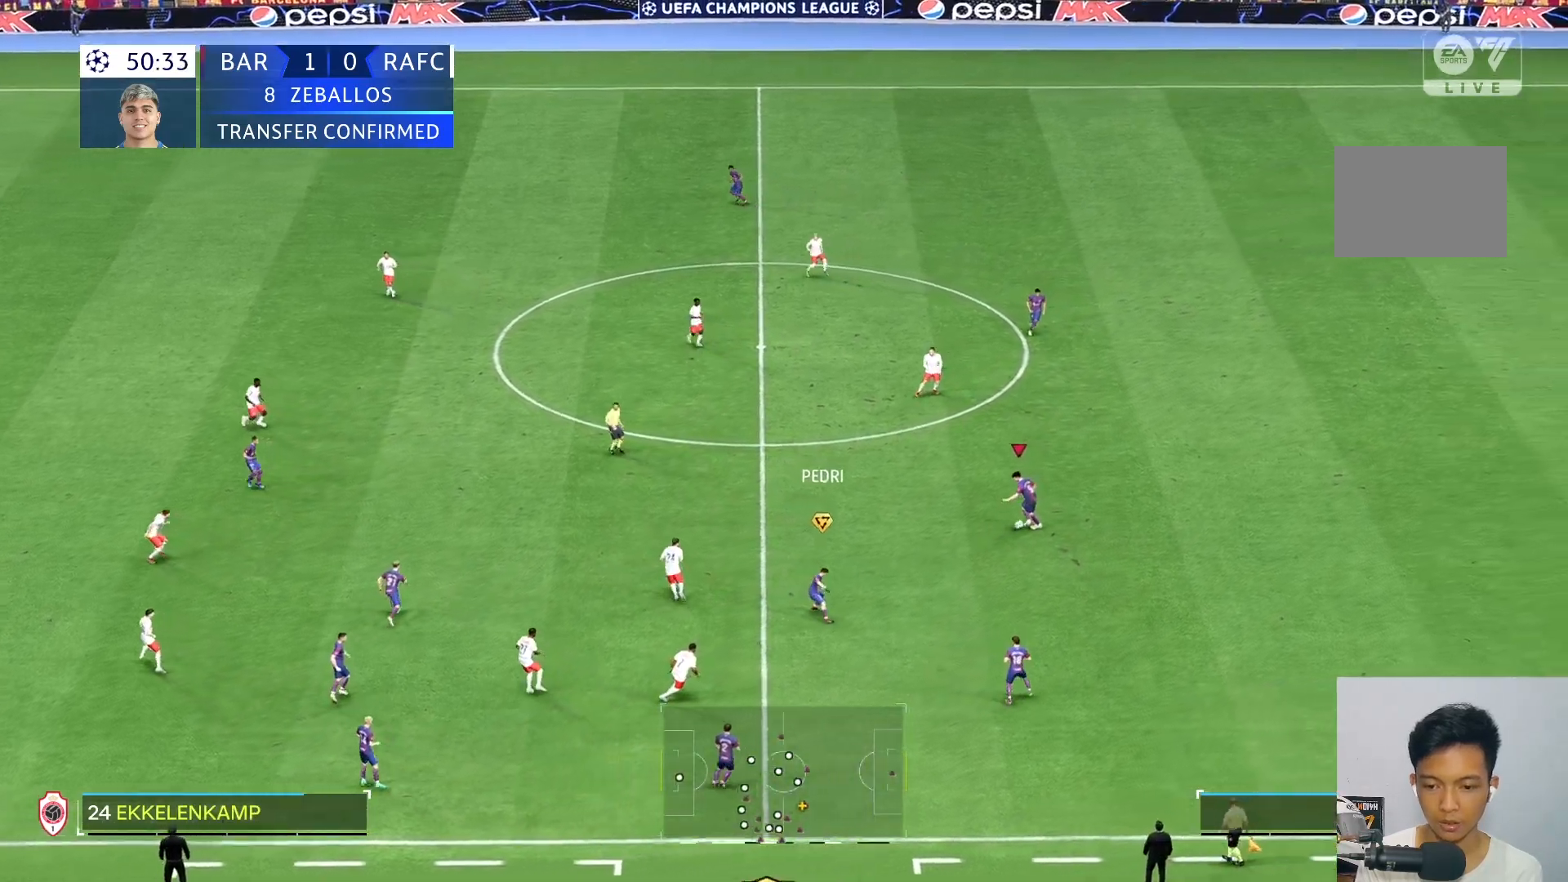
Gameplay with a controller (Xbox layout); each line is a JSON object with the inputs held at the frame after it. "events" lists button and stick changes between this image and that frame as [ms after this image, input, new state], when the widget could be followed in between. Not read: L3 R3.
{"buttons": [], "left_stick": "center", "right_stick": "center", "events": [[133, "left_stick", "left"], [500, "left_stick", "center"]]}
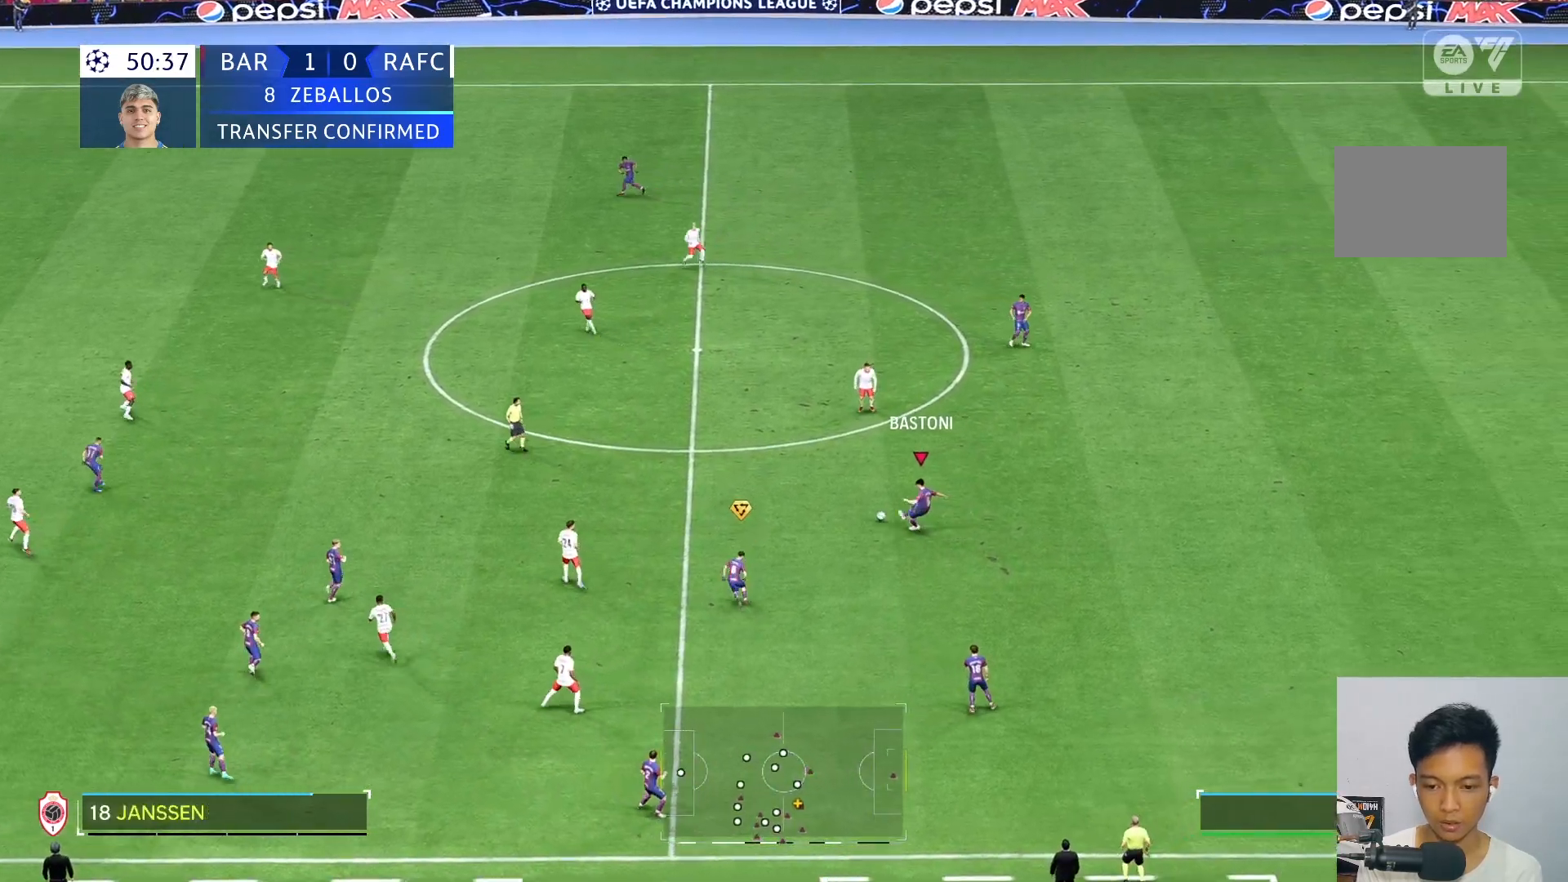
{"buttons": [], "left_stick": "right", "right_stick": "center", "events": [[17, "R2", "down"], [50, "left_stick", "right"], [167, "R2", "up"]]}
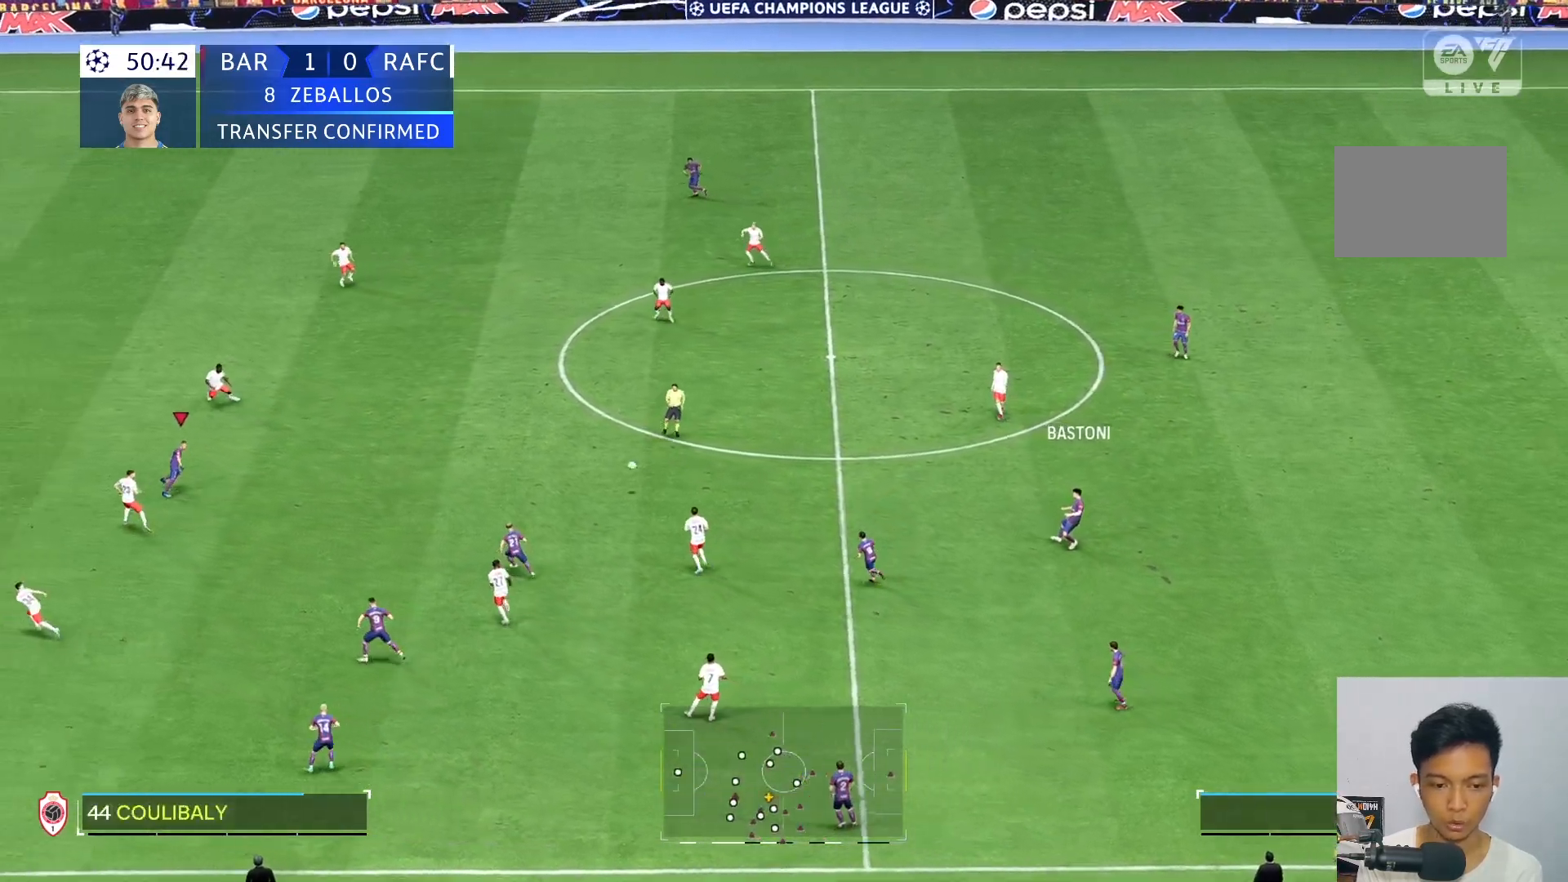
{"buttons": [], "left_stick": "right", "right_stick": "center", "events": []}
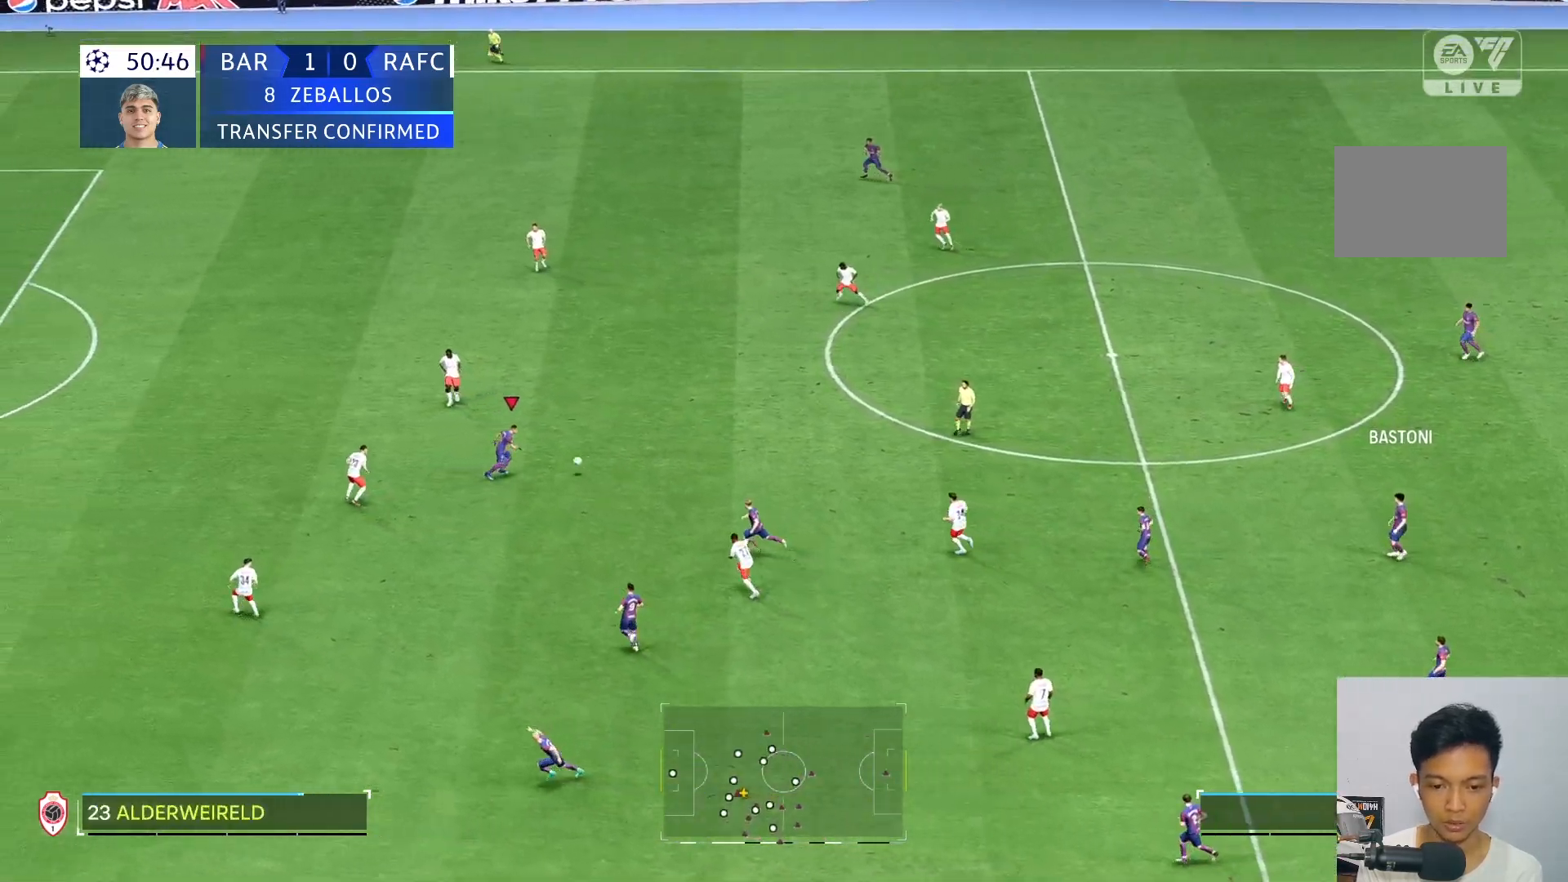
{"buttons": [], "left_stick": "up-left", "right_stick": "center", "events": [[33, "left_stick", "up-right"], [333, "left_stick", "up"], [433, "left_stick", "up-left"]]}
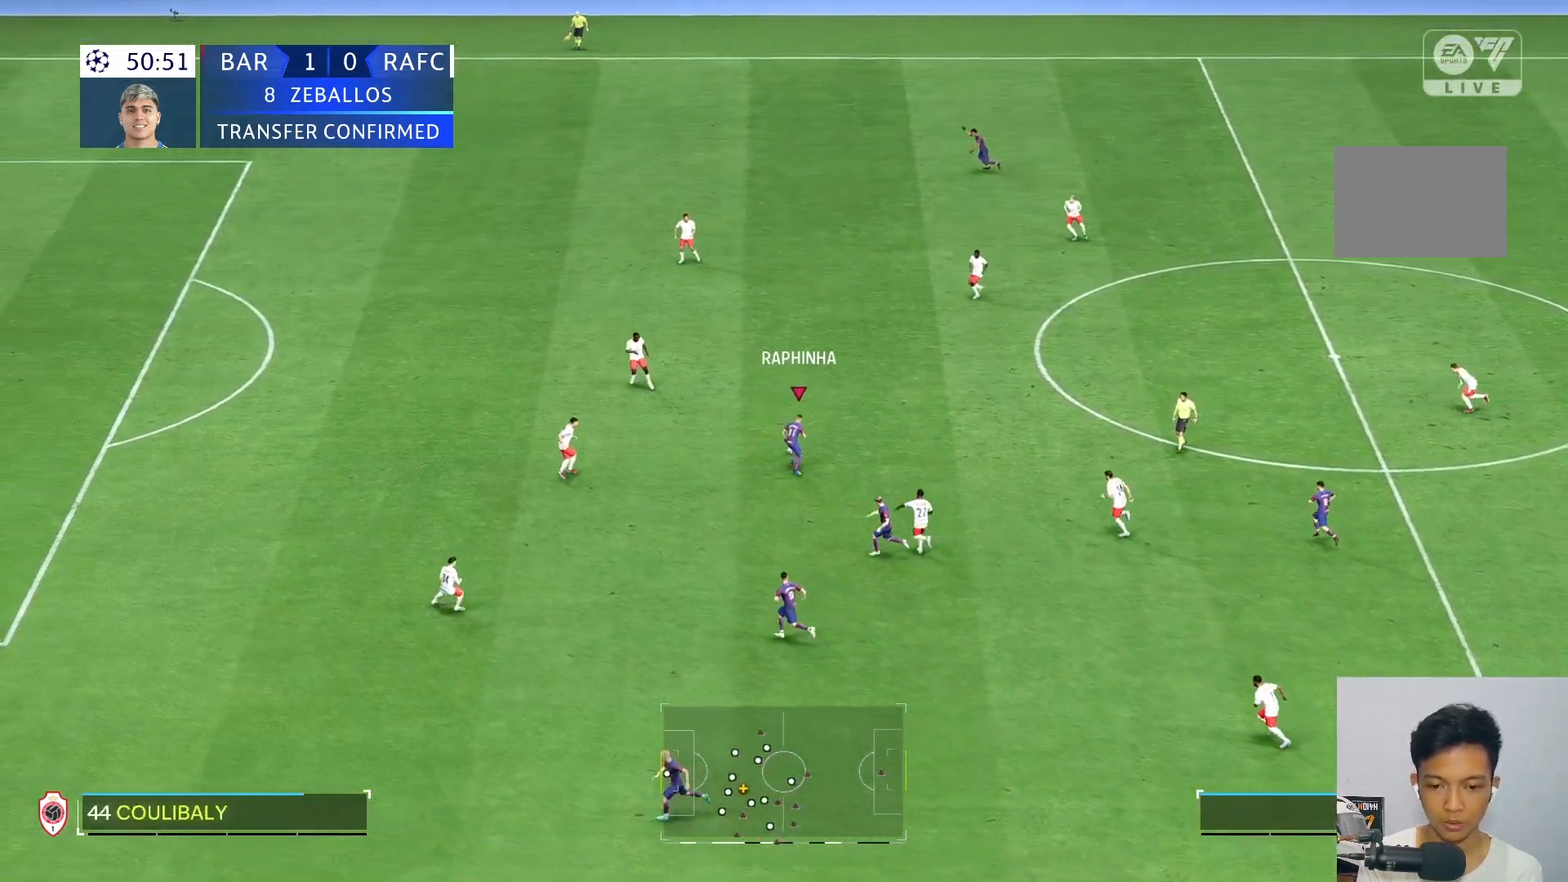
{"buttons": [], "left_stick": "left", "right_stick": "center", "events": [[167, "left_stick", "left"]]}
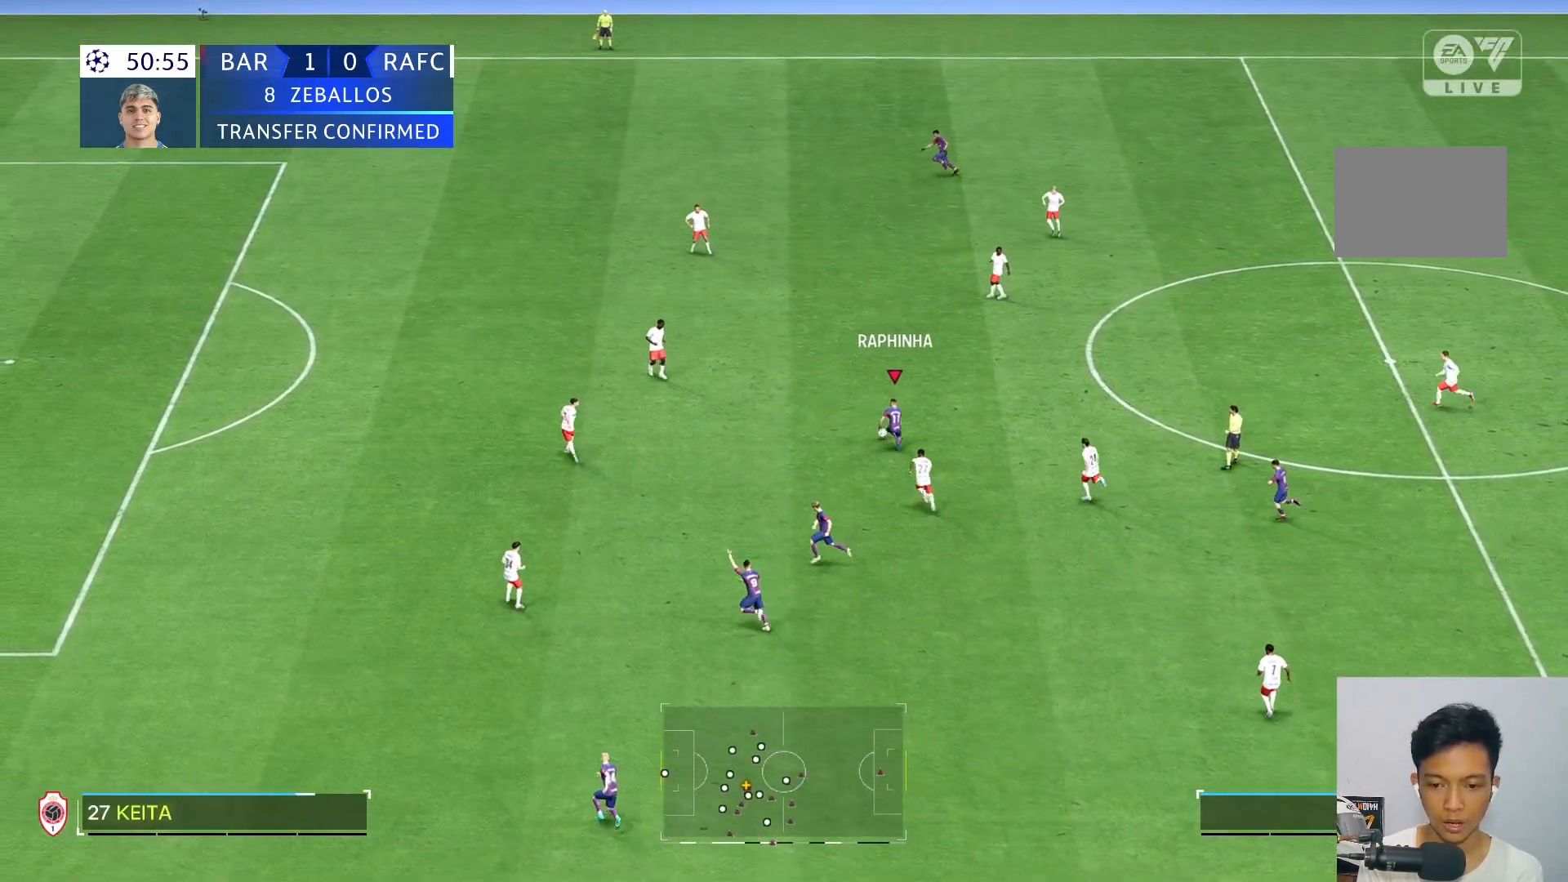
{"buttons": [], "left_stick": "down-left", "right_stick": "center", "events": [[233, "left_stick", "down-left"]]}
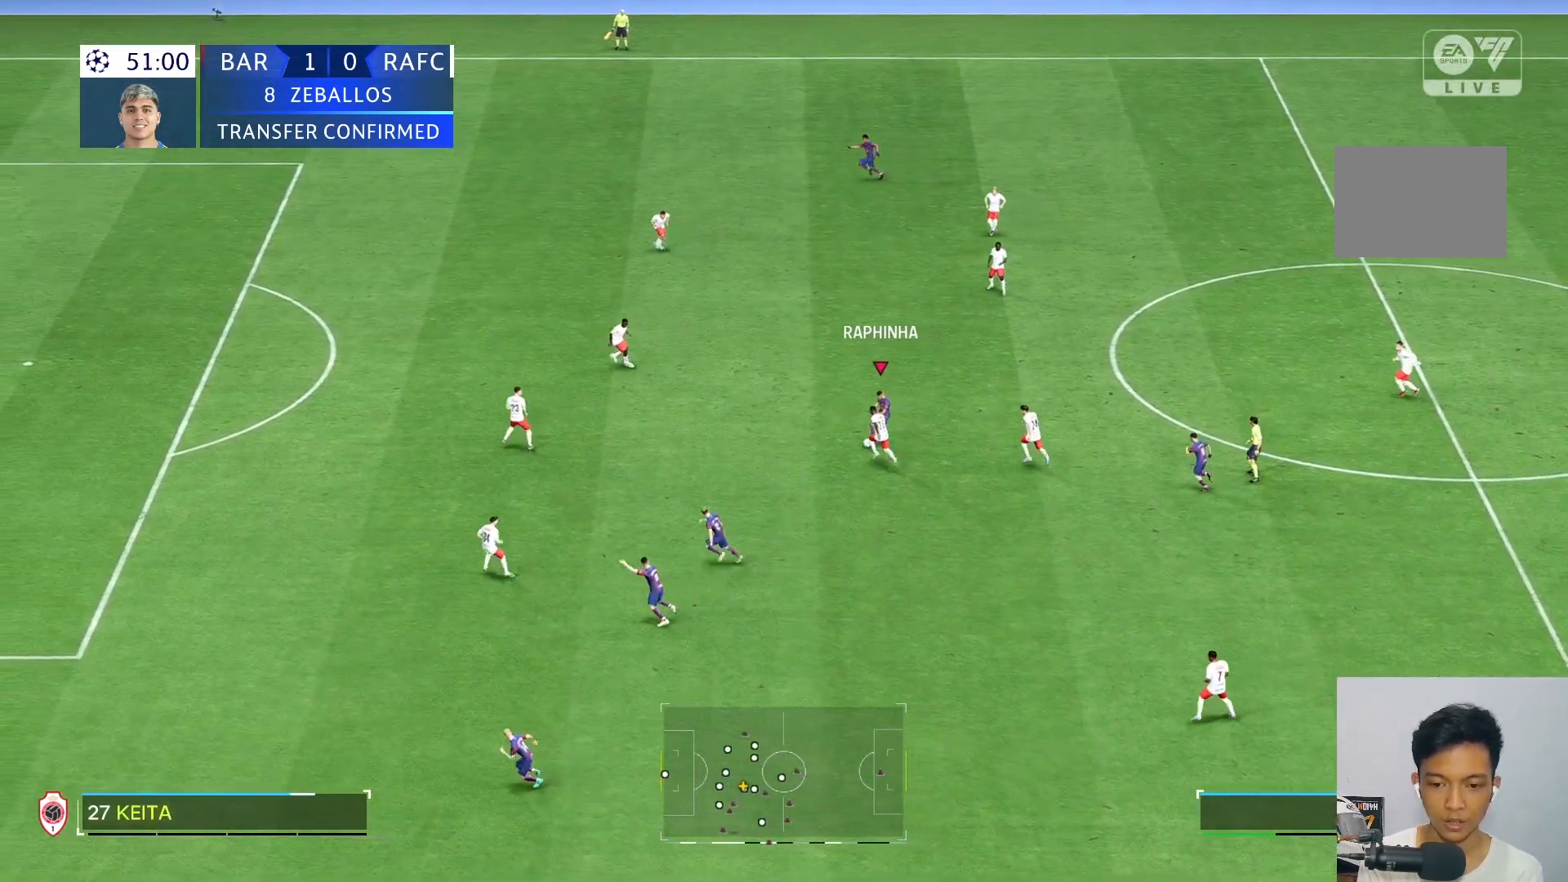
{"buttons": [], "left_stick": "up-left", "right_stick": "center", "events": [[67, "left_stick", "left"], [117, "R2", "down"], [250, "R2", "up"], [300, "left_stick", "up-left"]]}
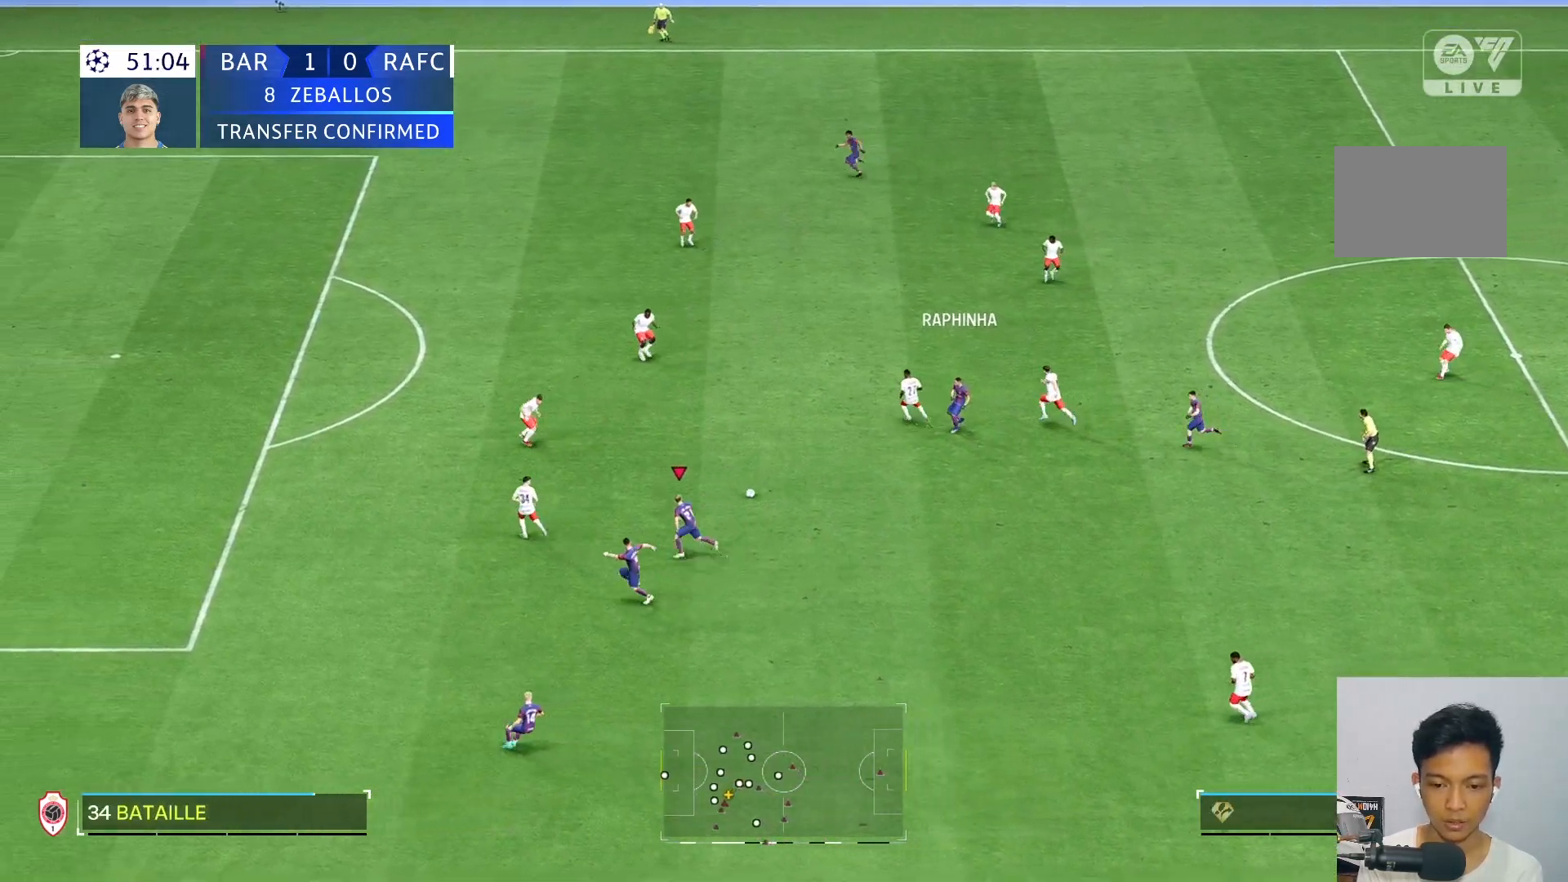
{"buttons": [], "left_stick": "left", "right_stick": "center", "events": [[33, "left_stick", "up-right"], [200, "left_stick", "down-left"], [400, "left_stick", "left"]]}
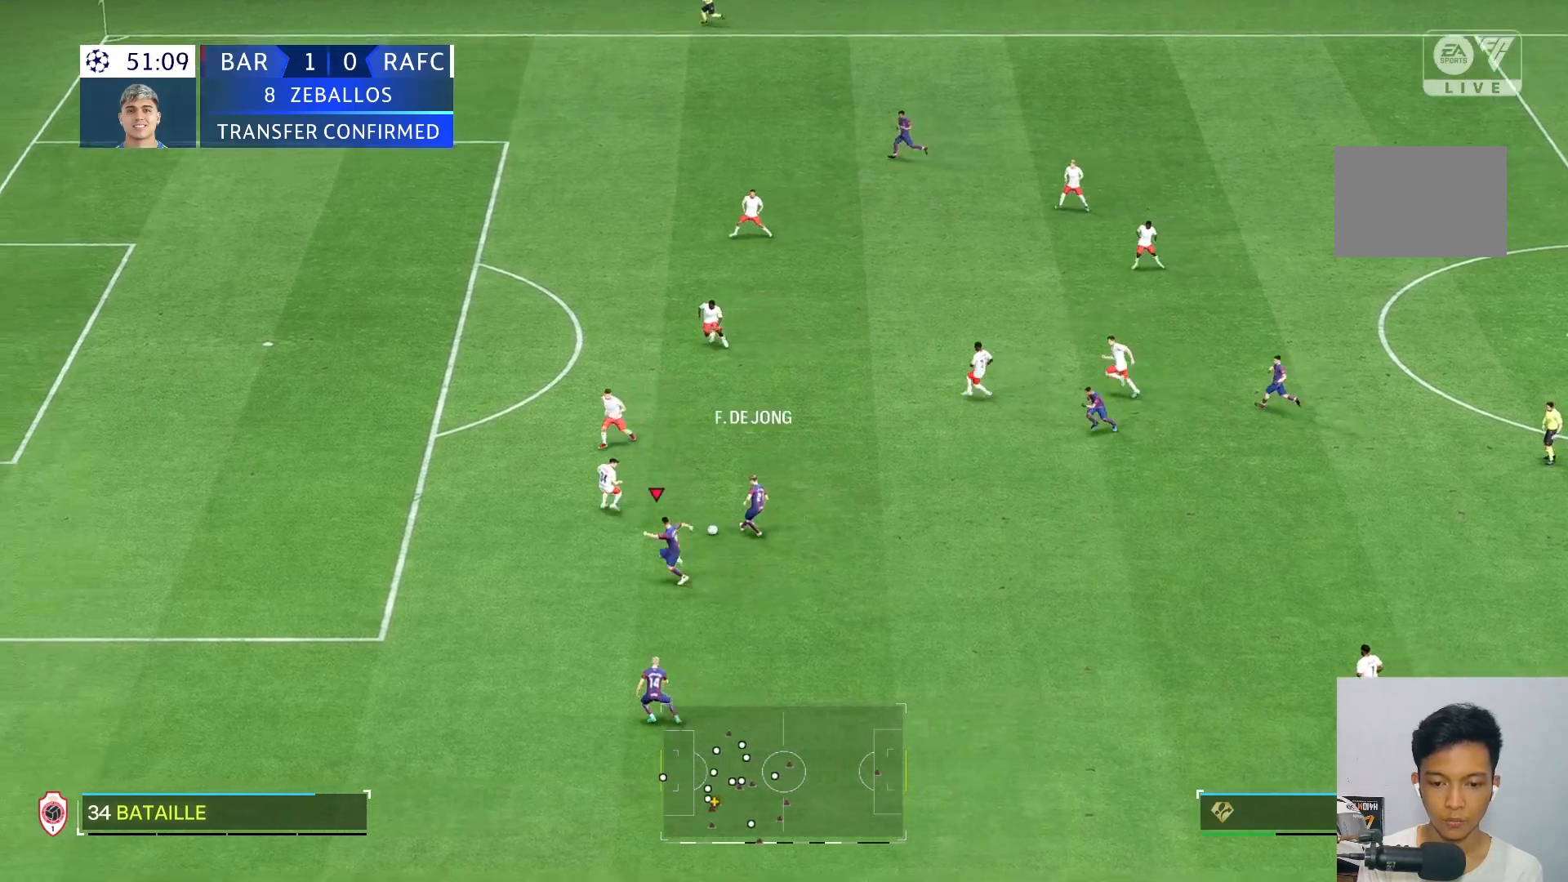
{"buttons": [], "left_stick": "left", "right_stick": "center", "events": []}
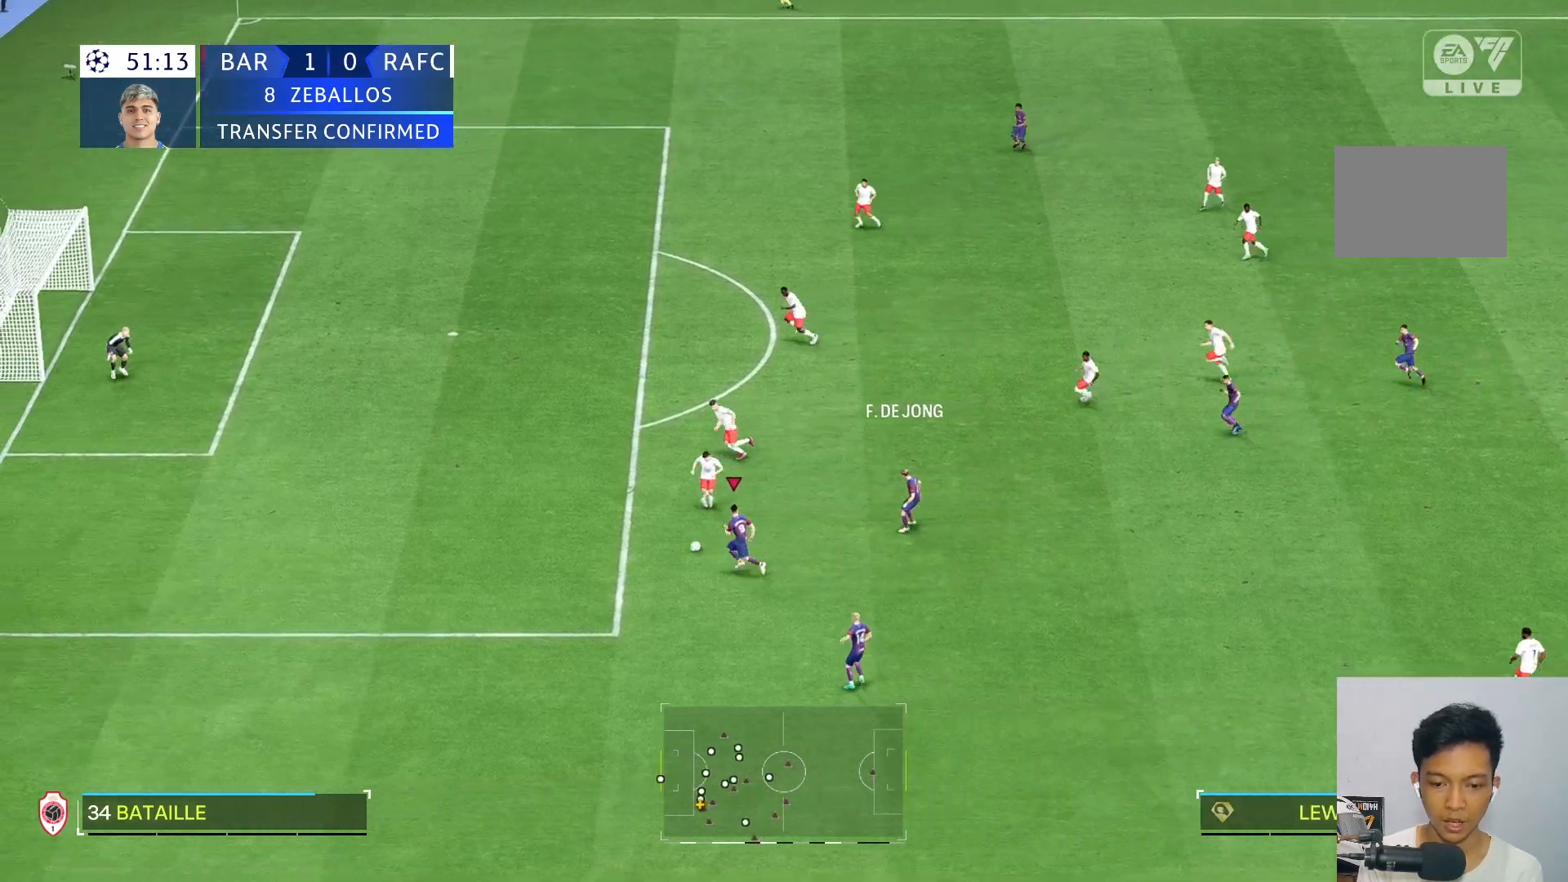
{"buttons": [], "left_stick": "up-right", "right_stick": "center", "events": [[500, "left_stick", "up-right"]]}
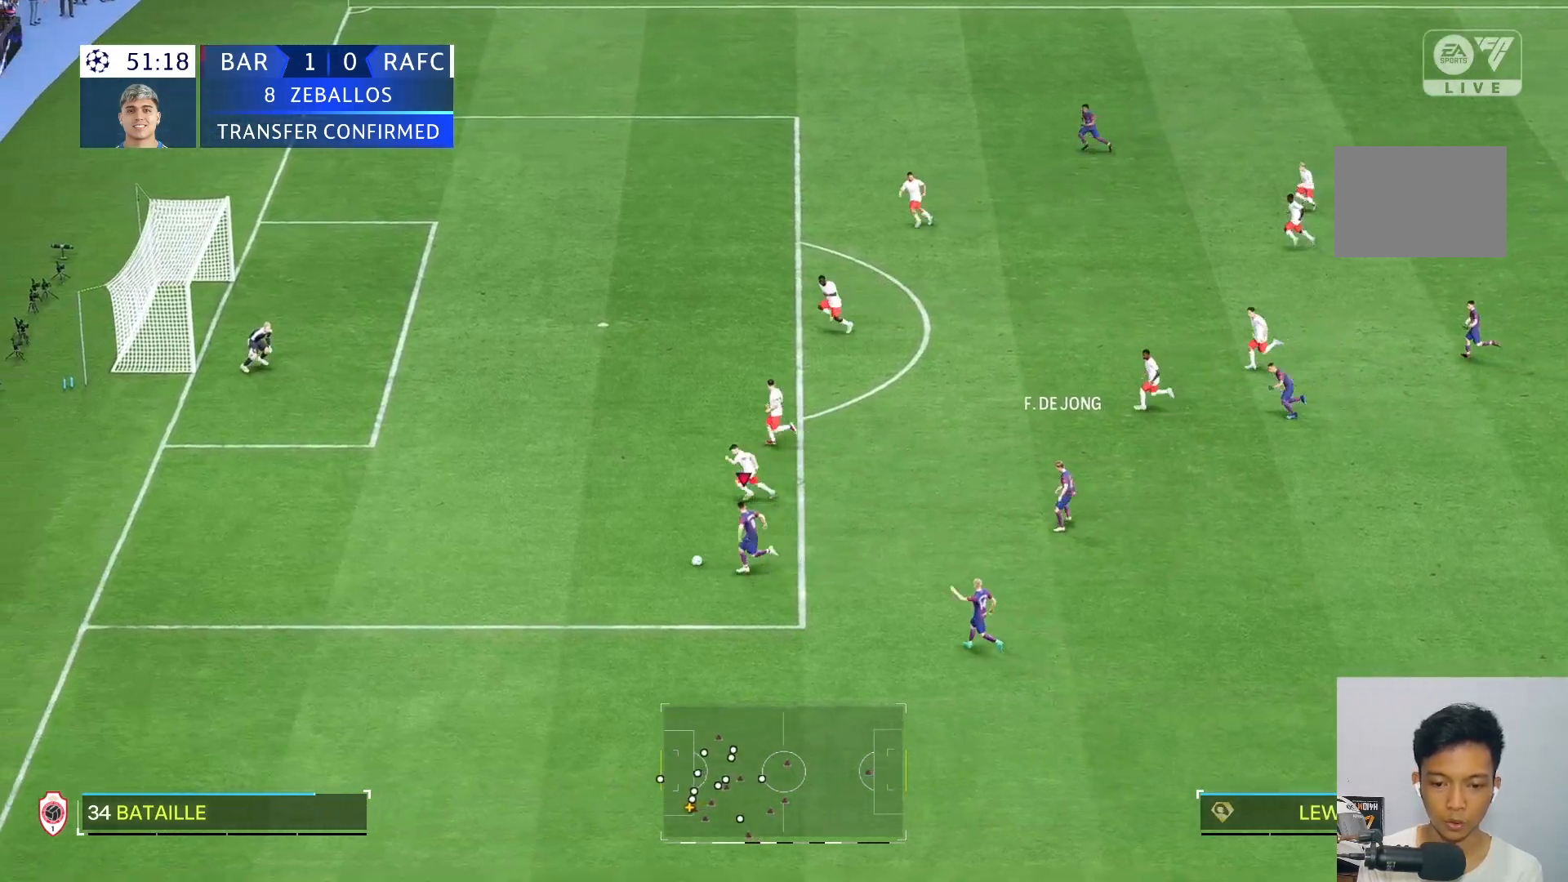
{"buttons": [], "left_stick": "center", "right_stick": "center", "events": [[367, "left_stick", "center"]]}
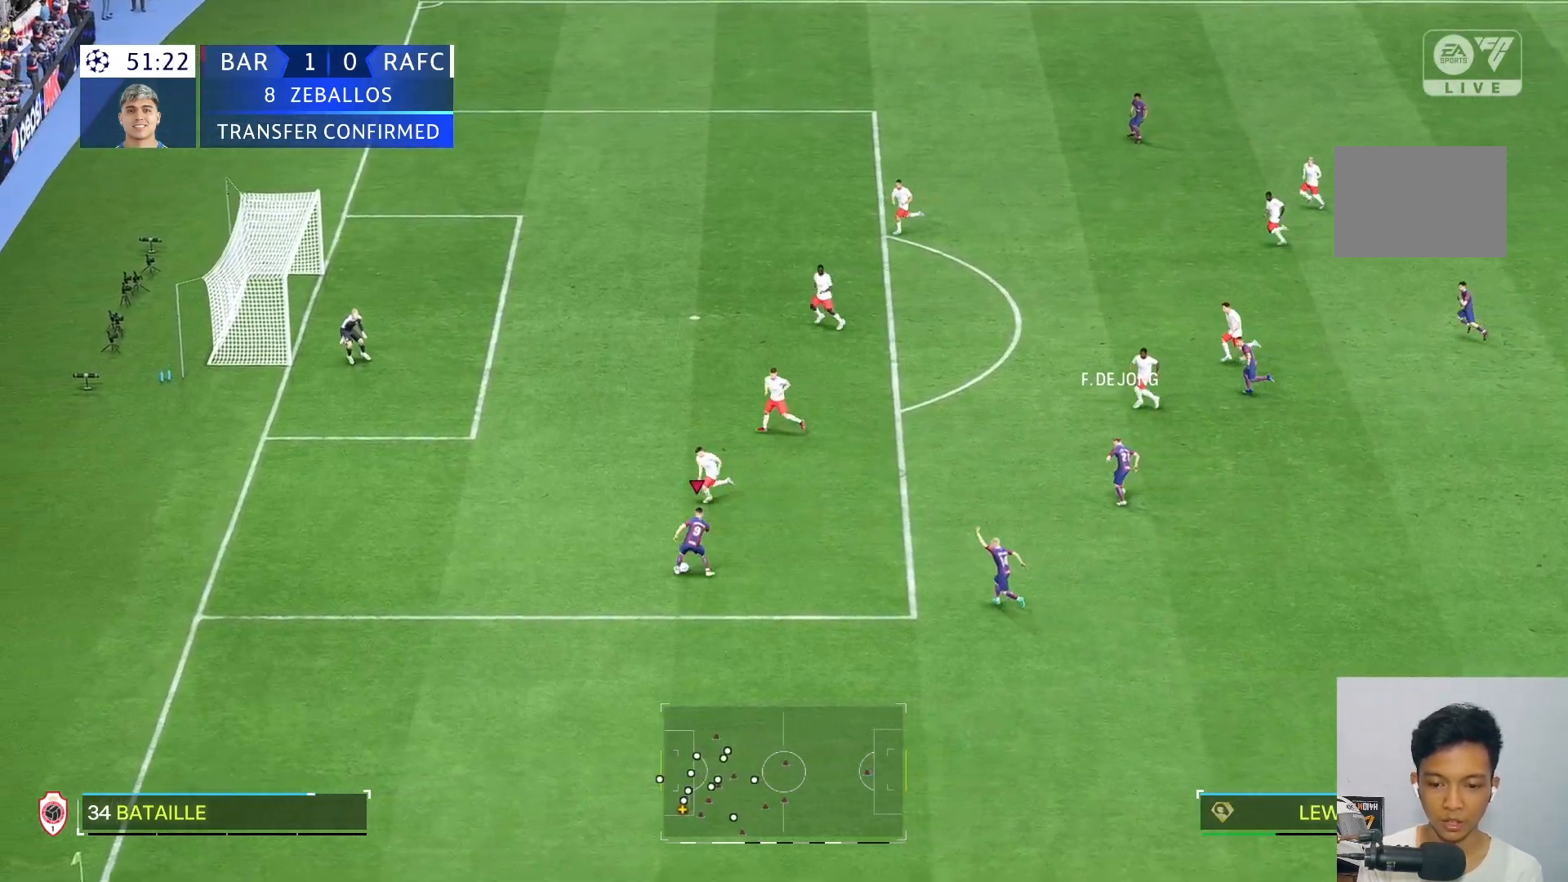
{"buttons": [], "left_stick": "up", "right_stick": "center", "events": [[50, "R2", "down"], [133, "R2", "up"], [167, "left_stick", "up"]]}
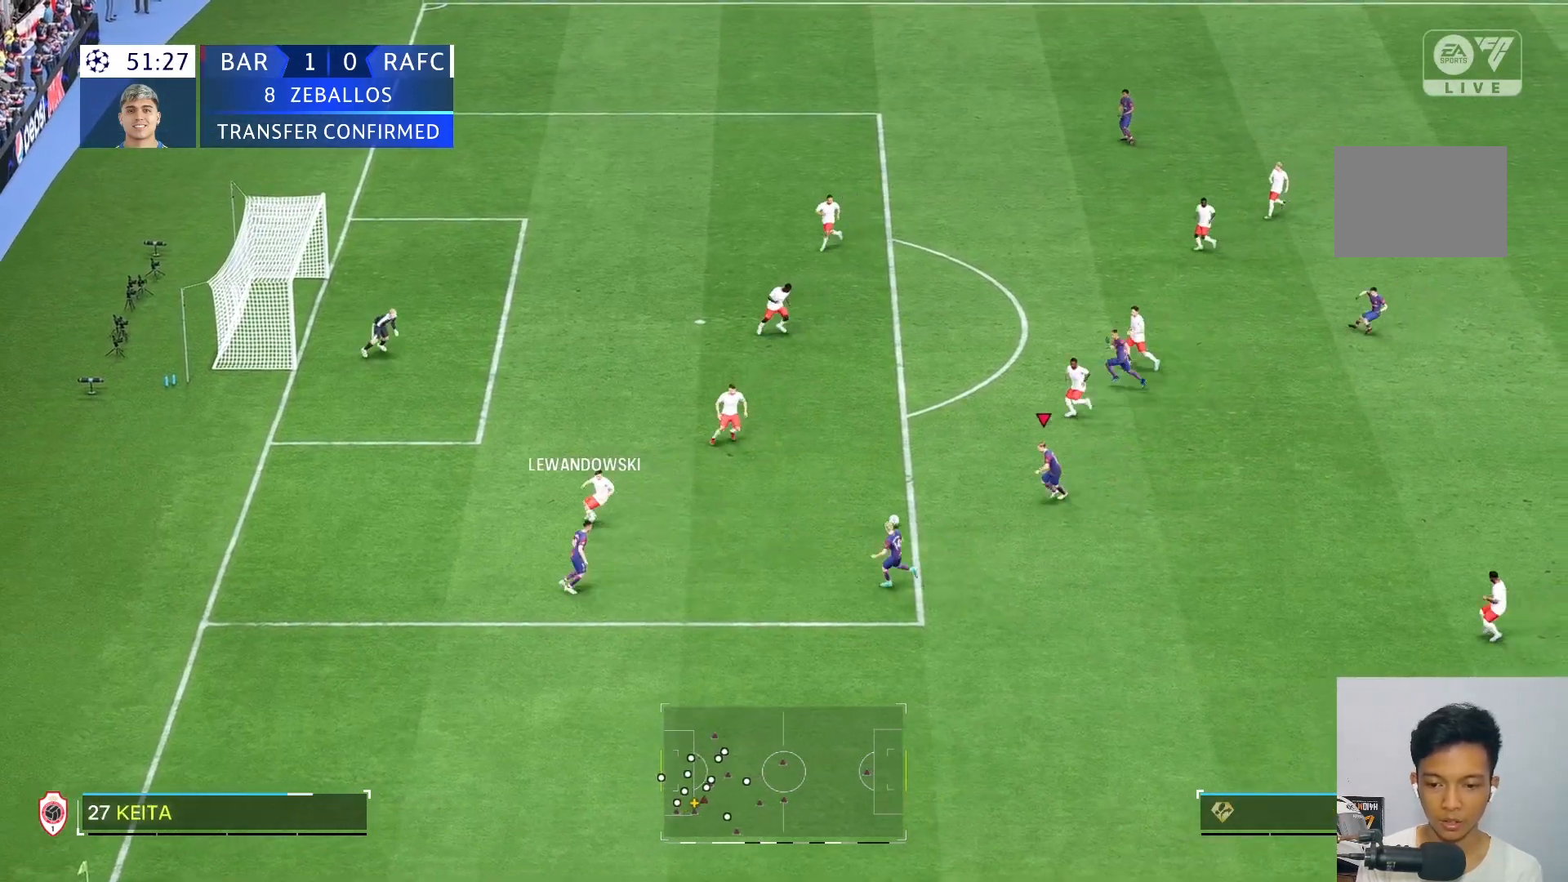
{"buttons": [], "left_stick": "up-right", "right_stick": "center", "events": [[100, "left_stick", "down-left"], [333, "left_stick", "center"], [500, "left_stick", "up-right"]]}
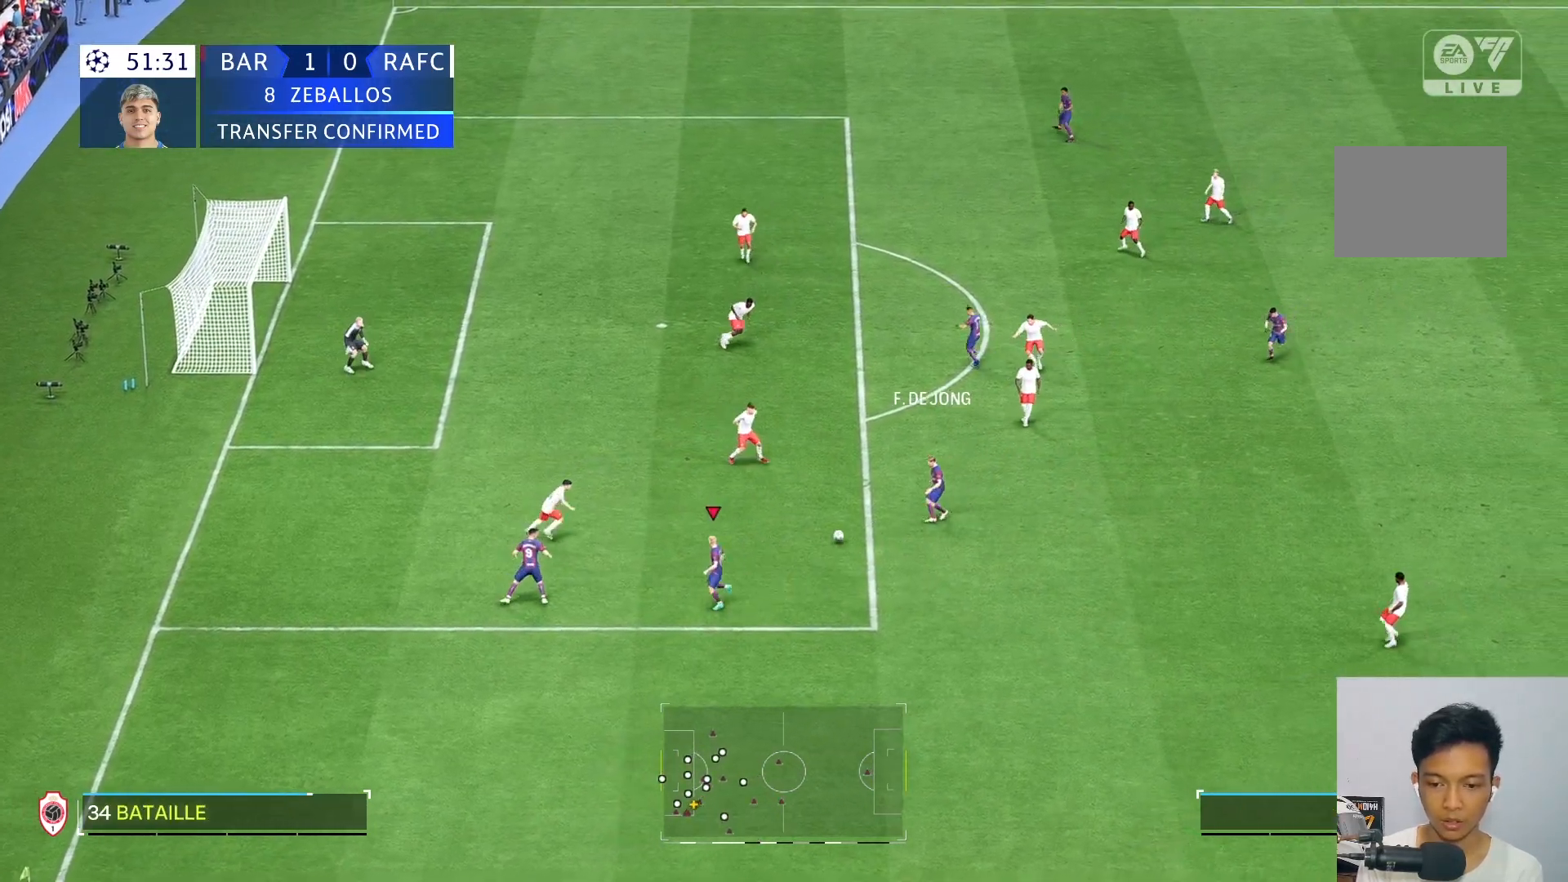
{"buttons": [], "left_stick": "center", "right_stick": "center", "events": [[300, "left_stick", "center"], [417, "left_stick", "up-right"], [500, "left_stick", "center"]]}
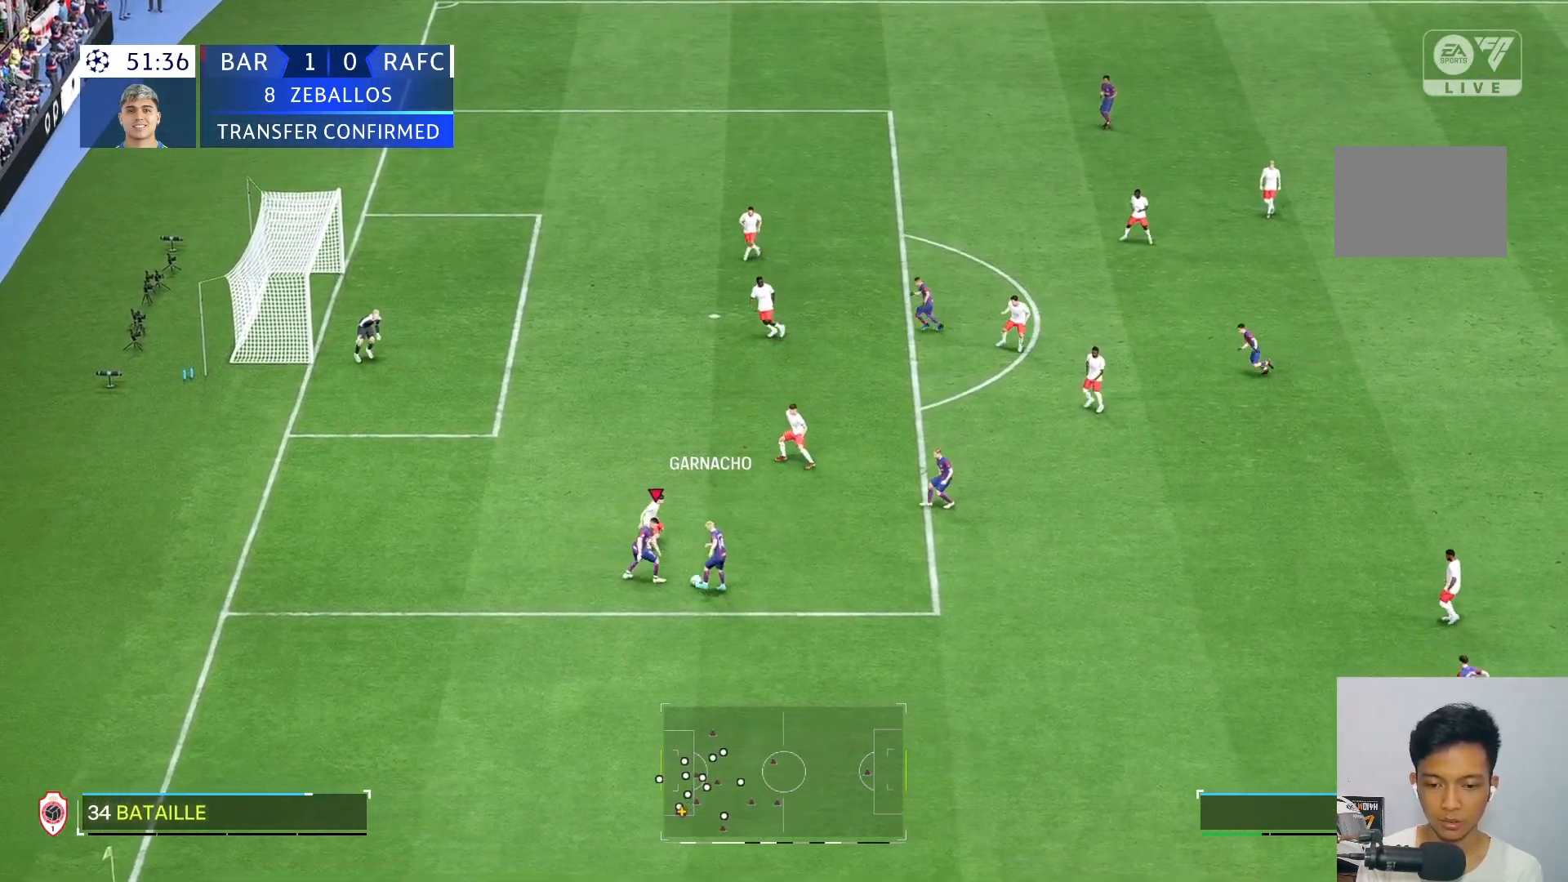
{"buttons": [], "left_stick": "right", "right_stick": "center", "events": [[333, "left_stick", "right"]]}
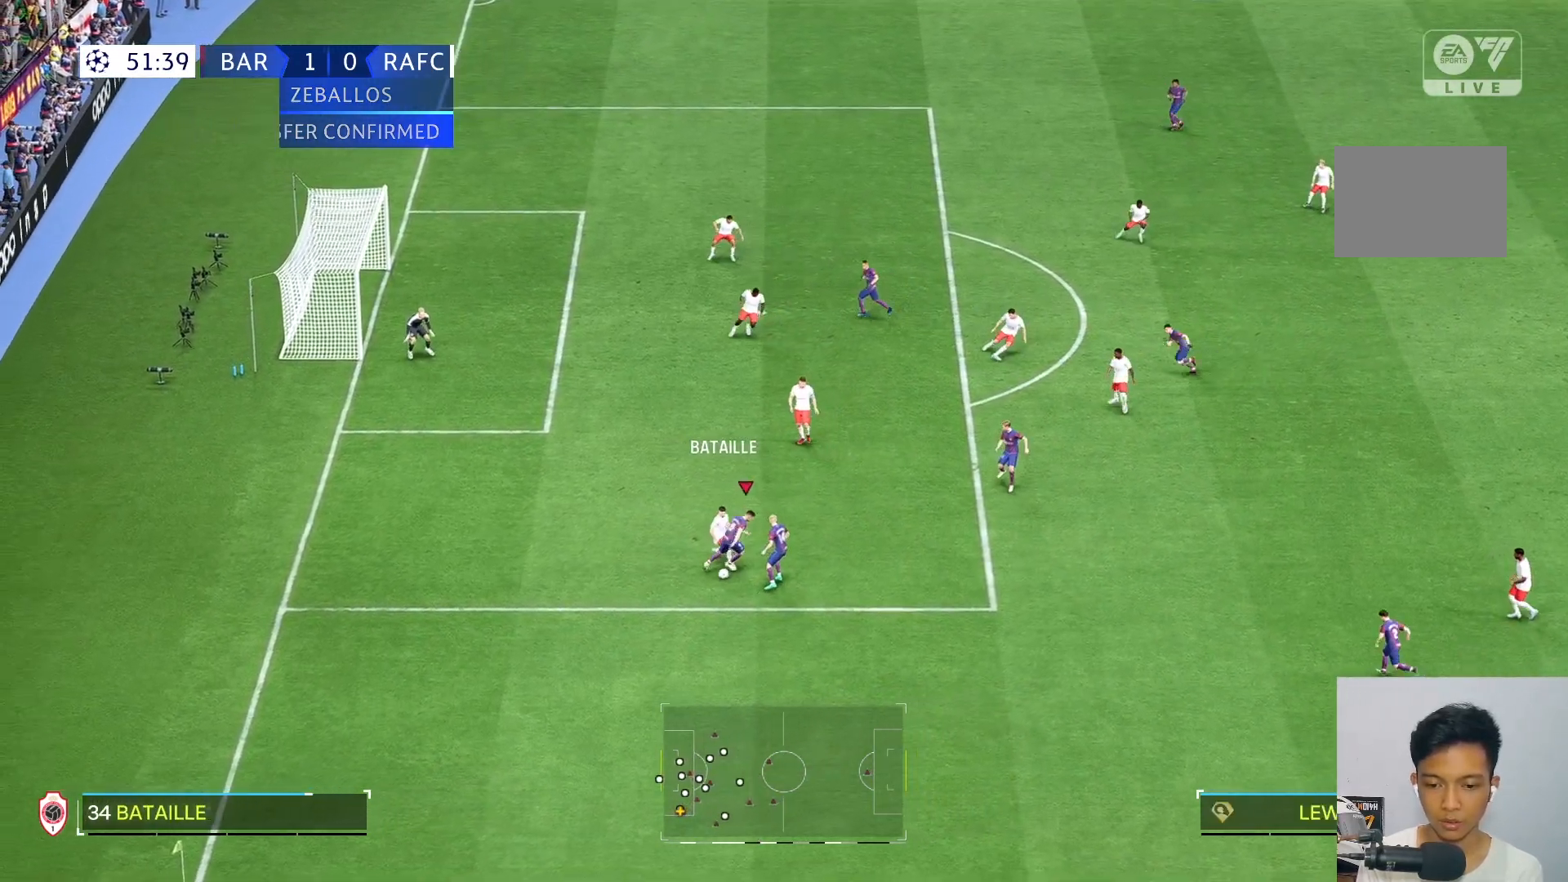
{"buttons": [], "left_stick": "down", "right_stick": "center", "events": [[333, "left_stick", "down"]]}
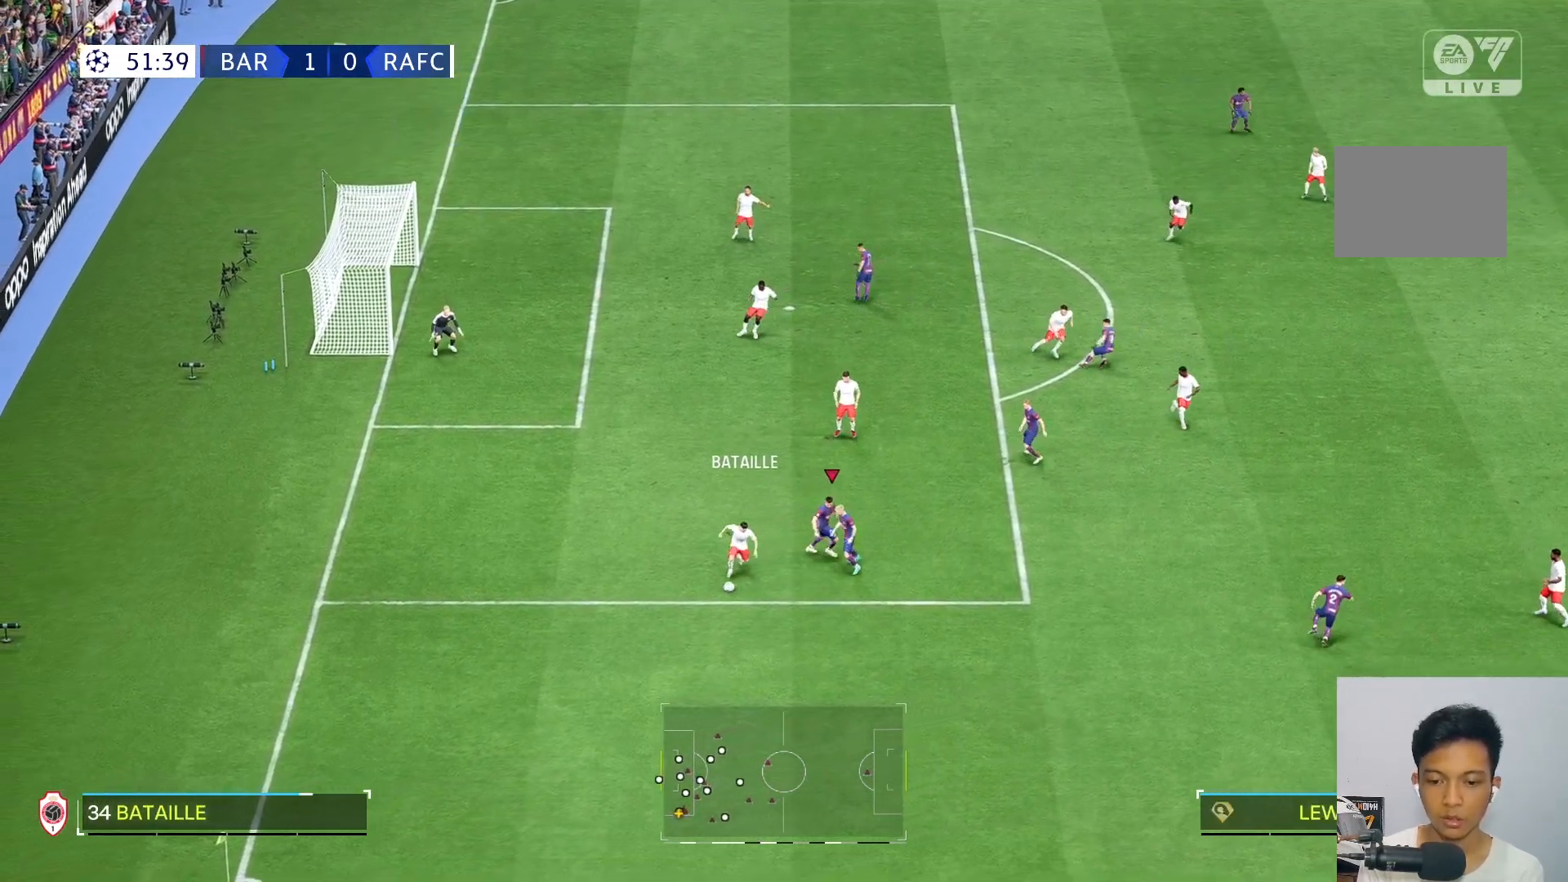
{"buttons": [], "left_stick": "down", "right_stick": "center", "events": []}
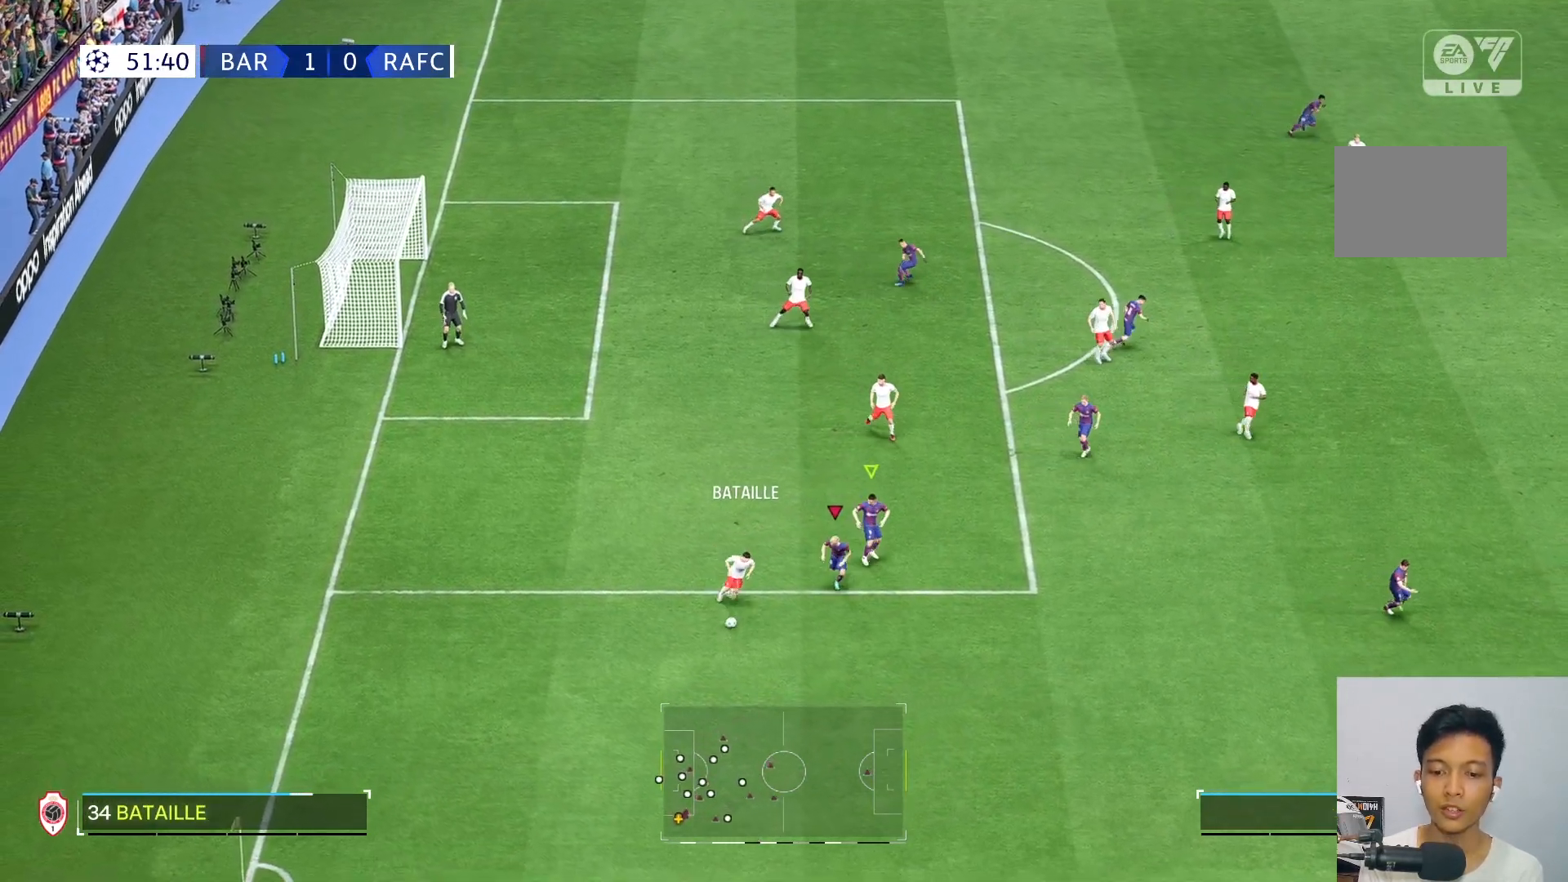
{"buttons": [], "left_stick": "down-left", "right_stick": "center", "events": [[467, "left_stick", "down-left"]]}
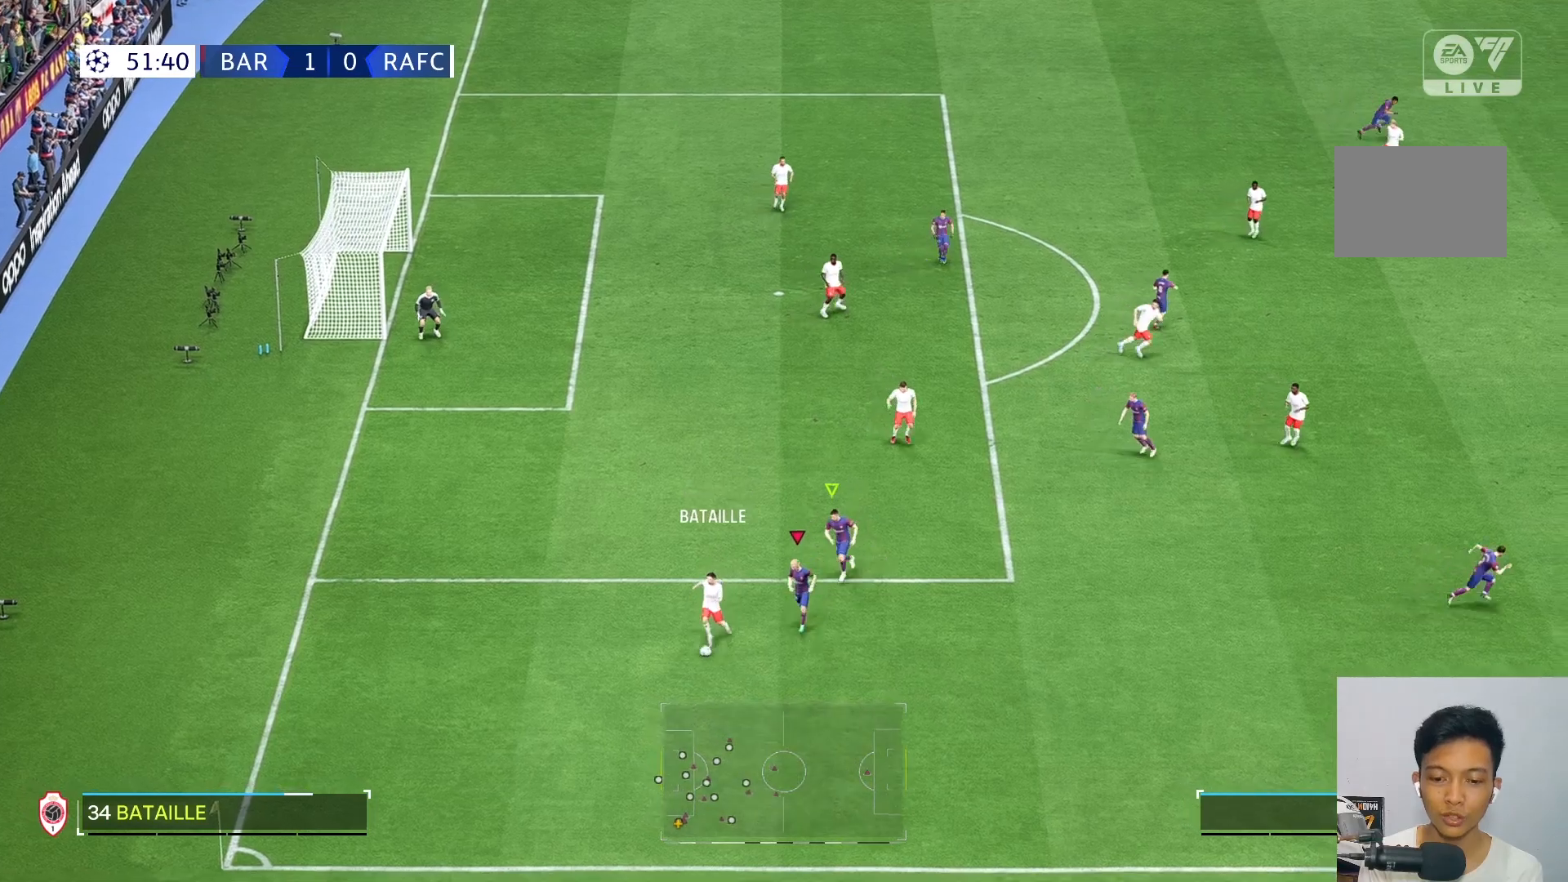
{"buttons": [], "left_stick": "down-left", "right_stick": "center", "events": []}
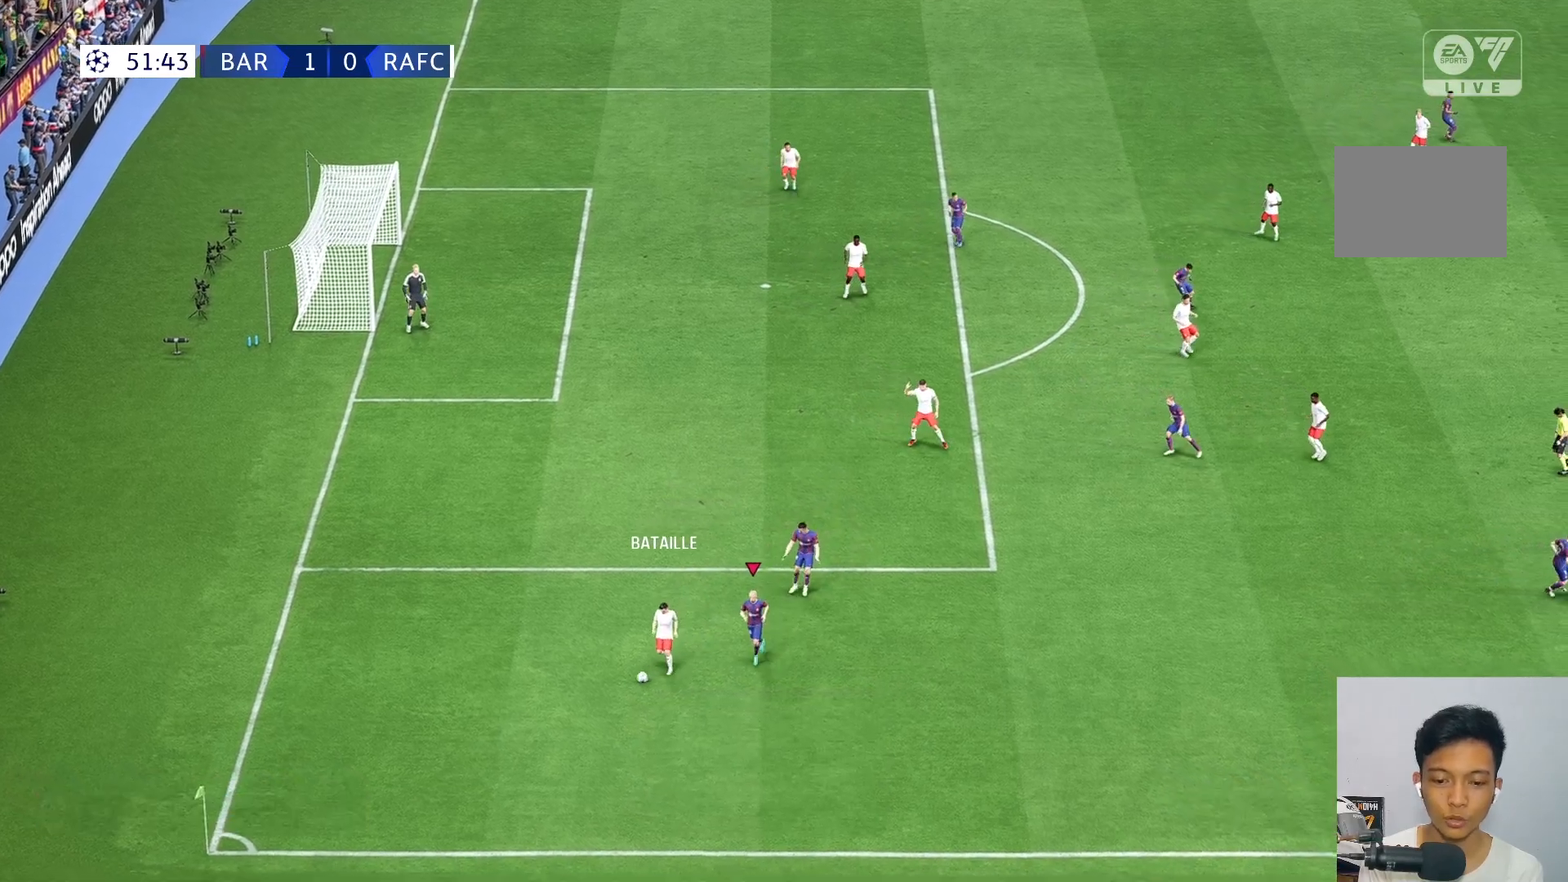
{"buttons": [], "left_stick": "center", "right_stick": "center", "events": [[100, "left_stick", "center"]]}
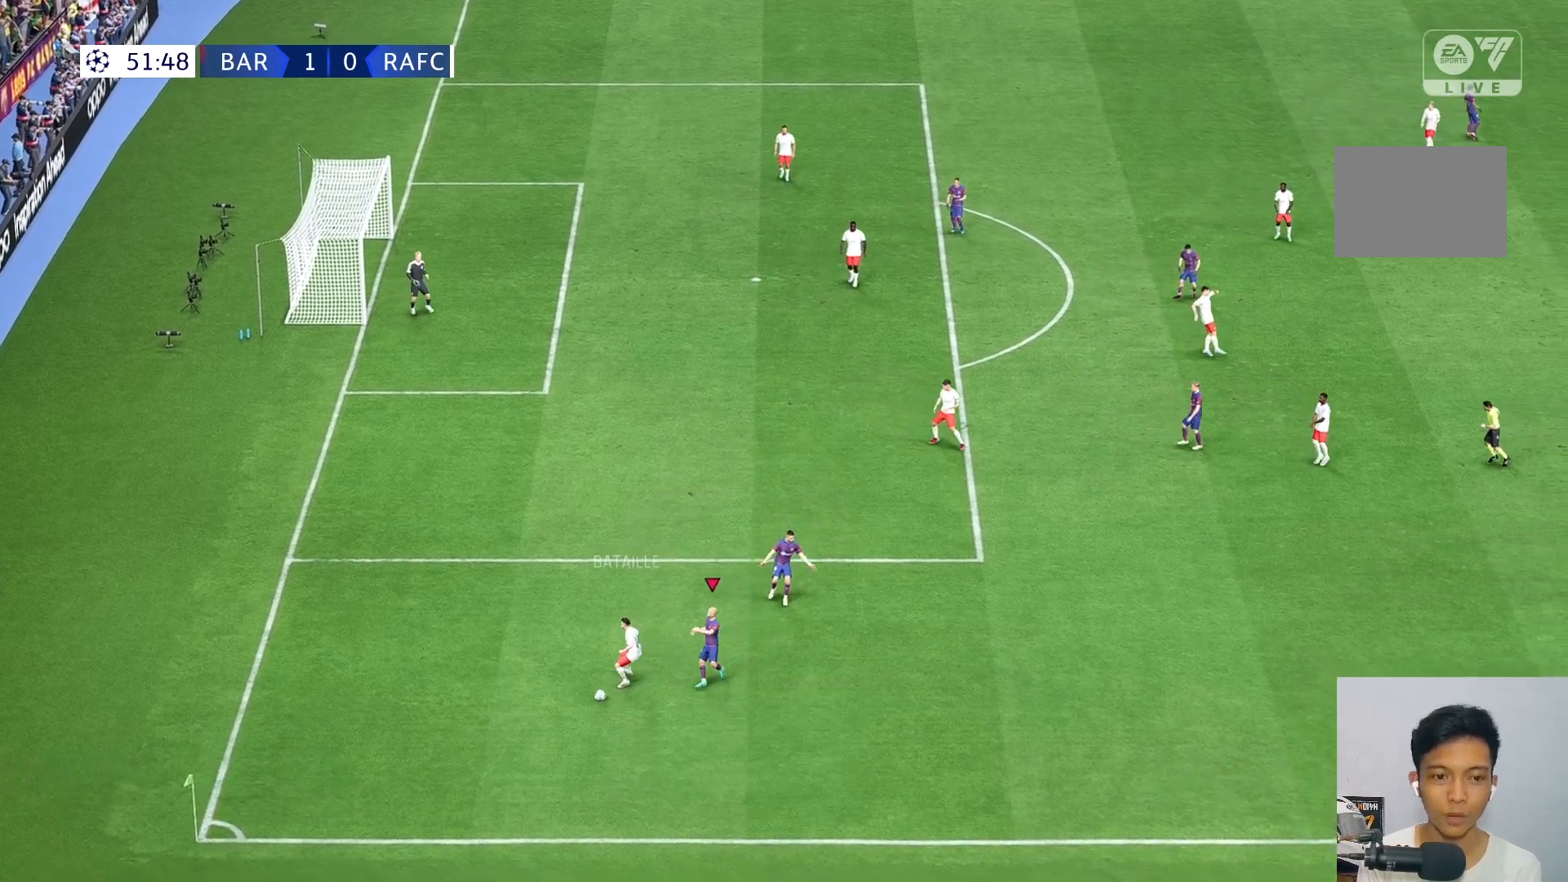
{"buttons": [], "left_stick": "center", "right_stick": "center", "events": []}
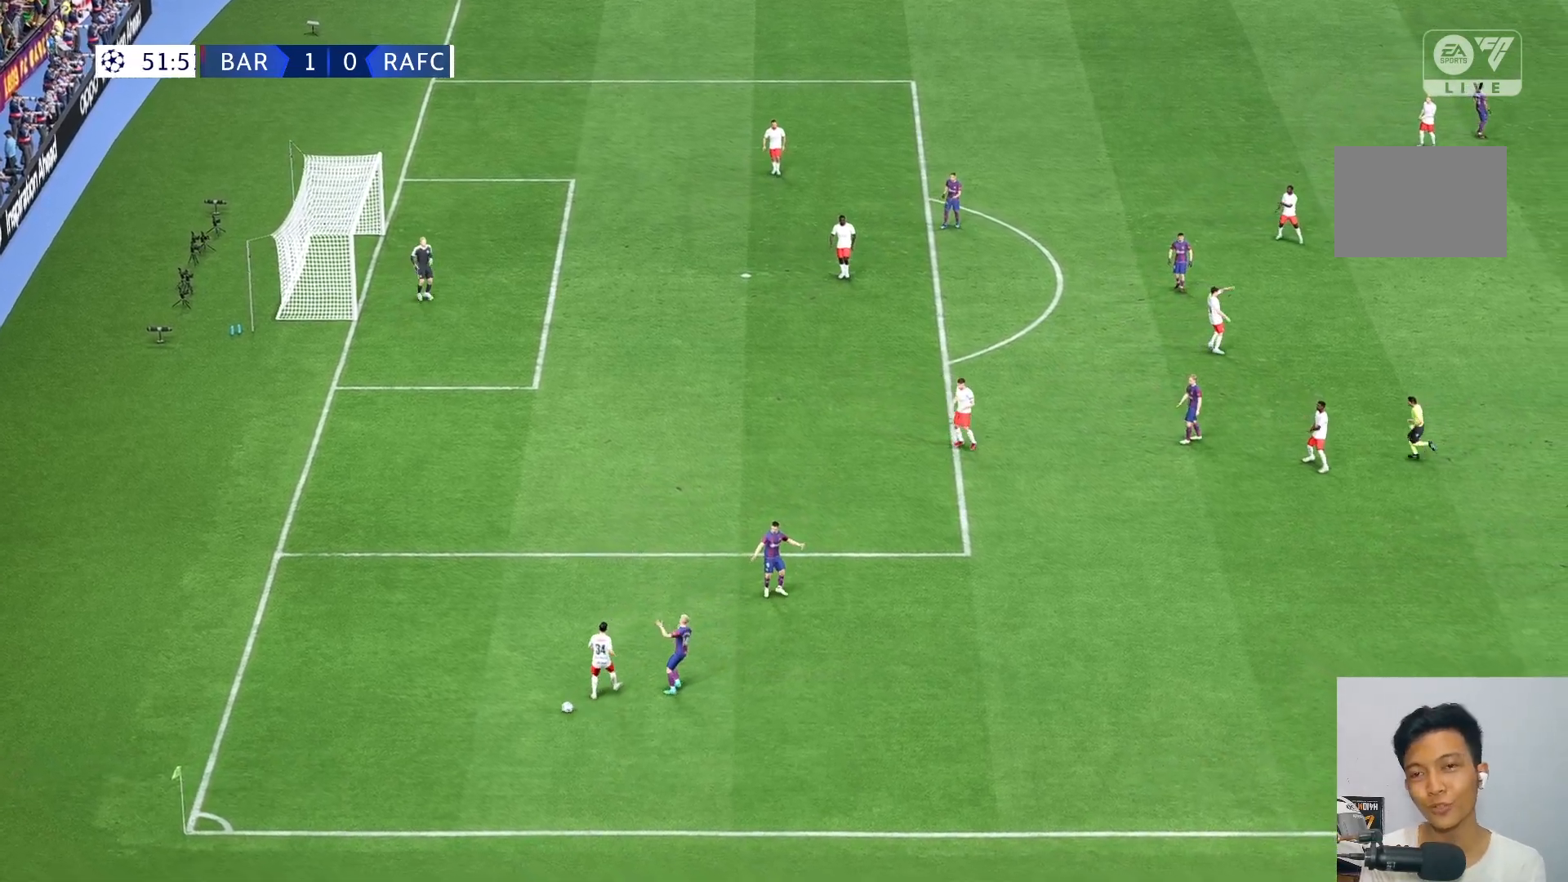
{"buttons": [], "left_stick": "center", "right_stick": "center", "events": []}
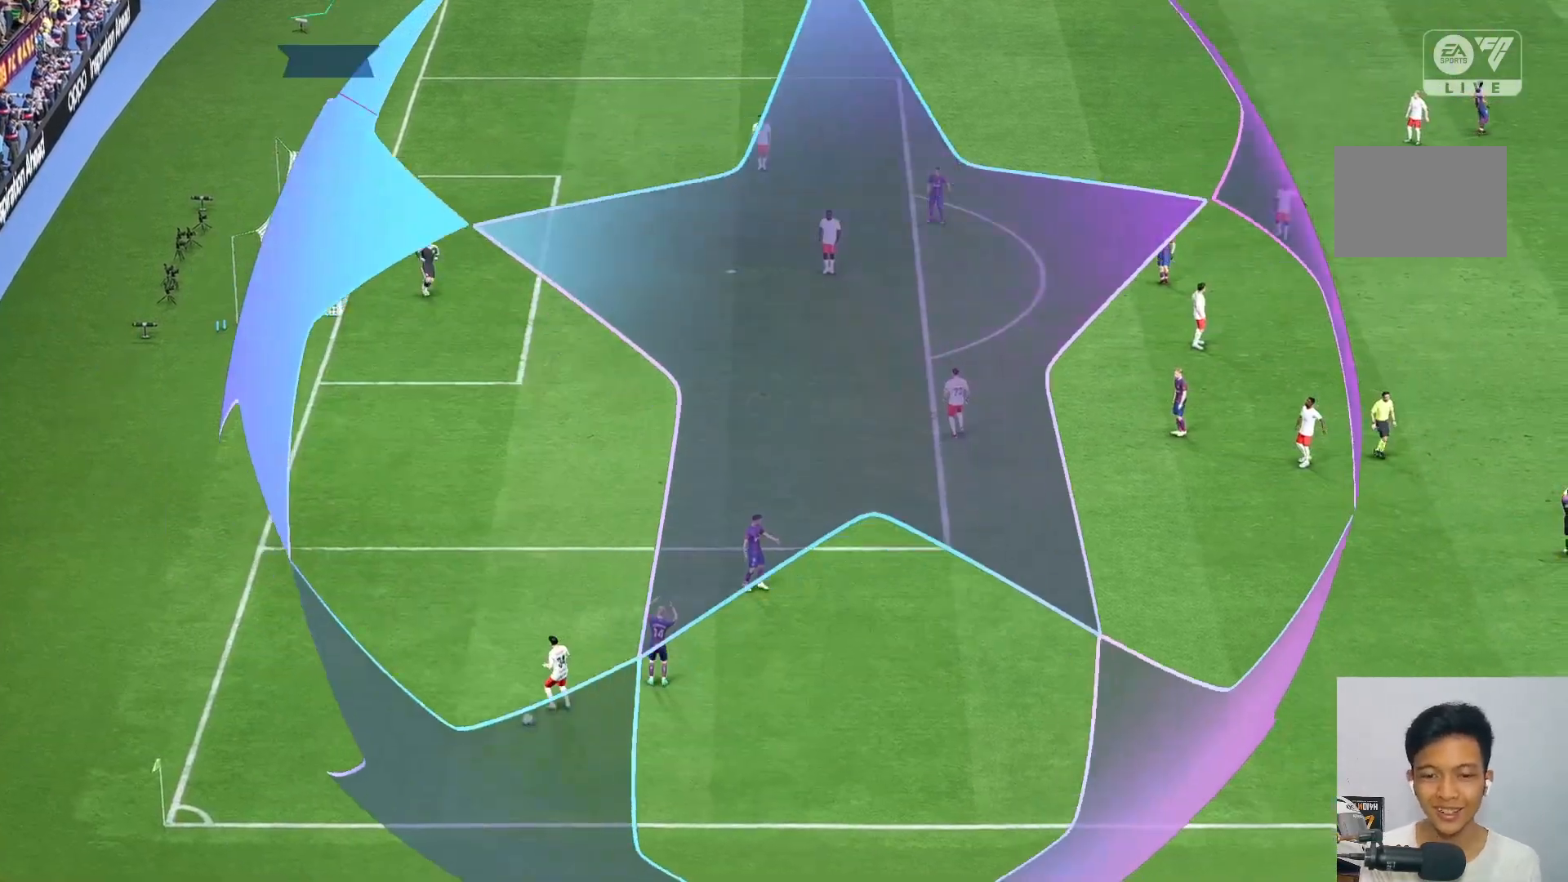
{"buttons": [], "left_stick": "center", "right_stick": "center", "events": []}
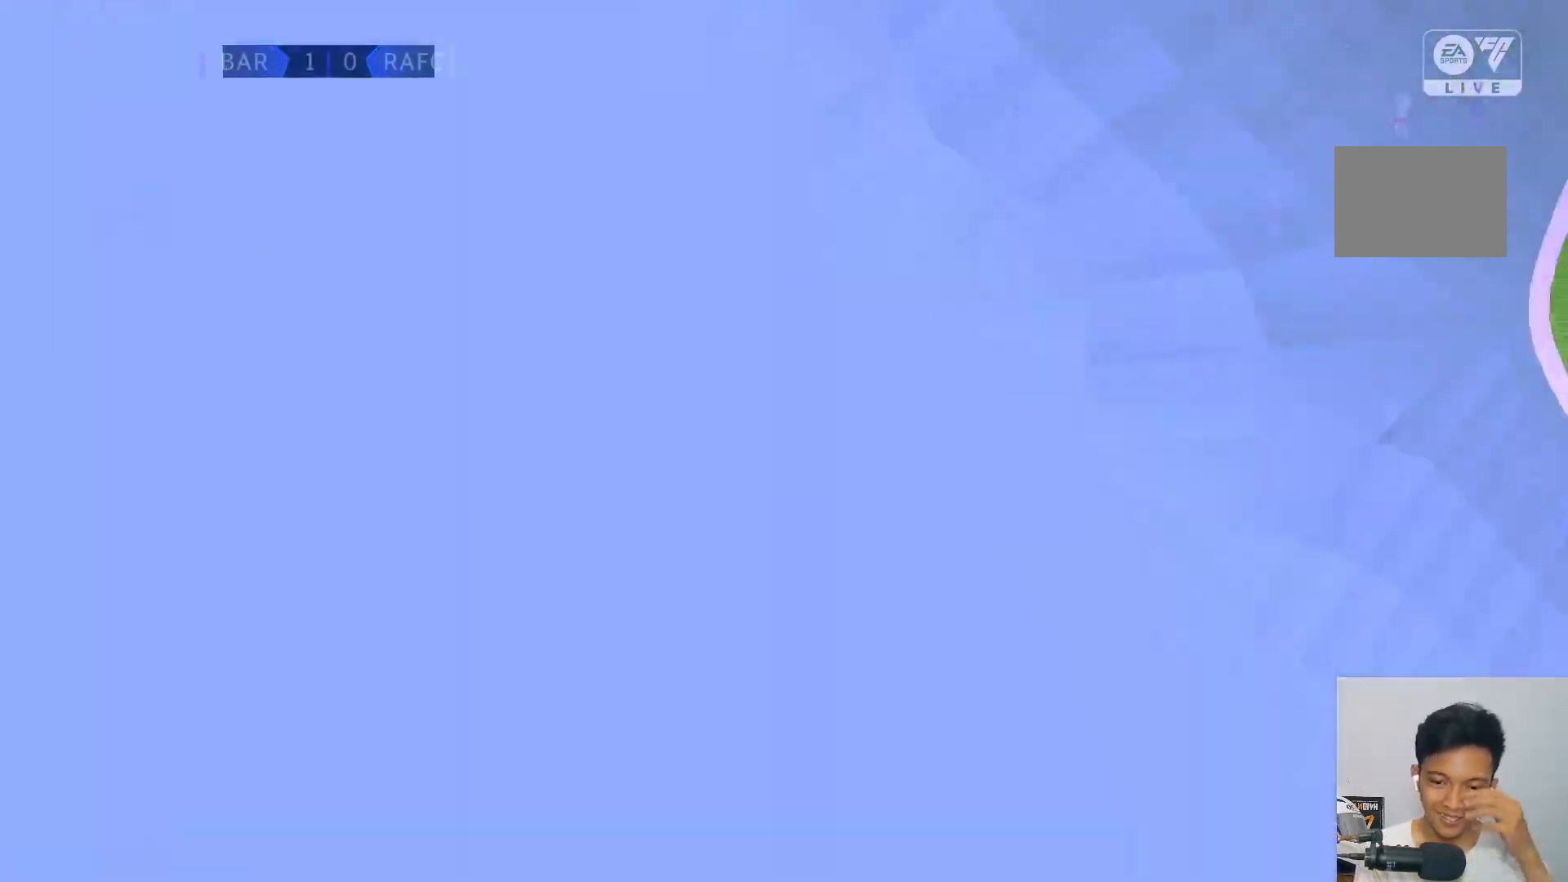
{"buttons": [], "left_stick": "center", "right_stick": "center", "events": []}
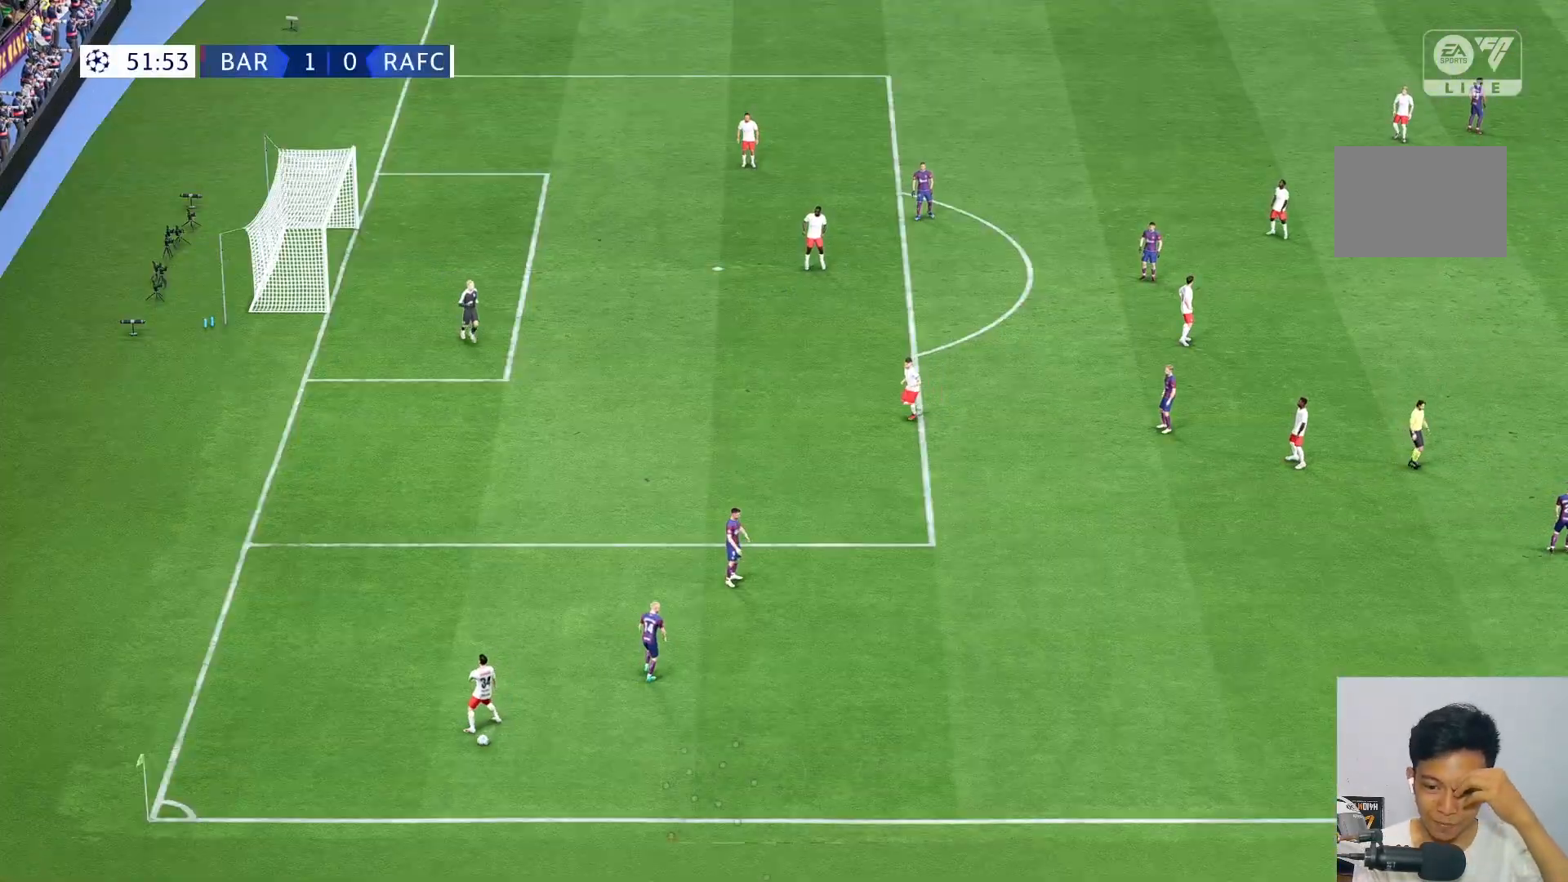
{"buttons": [], "left_stick": "center", "right_stick": "center", "events": []}
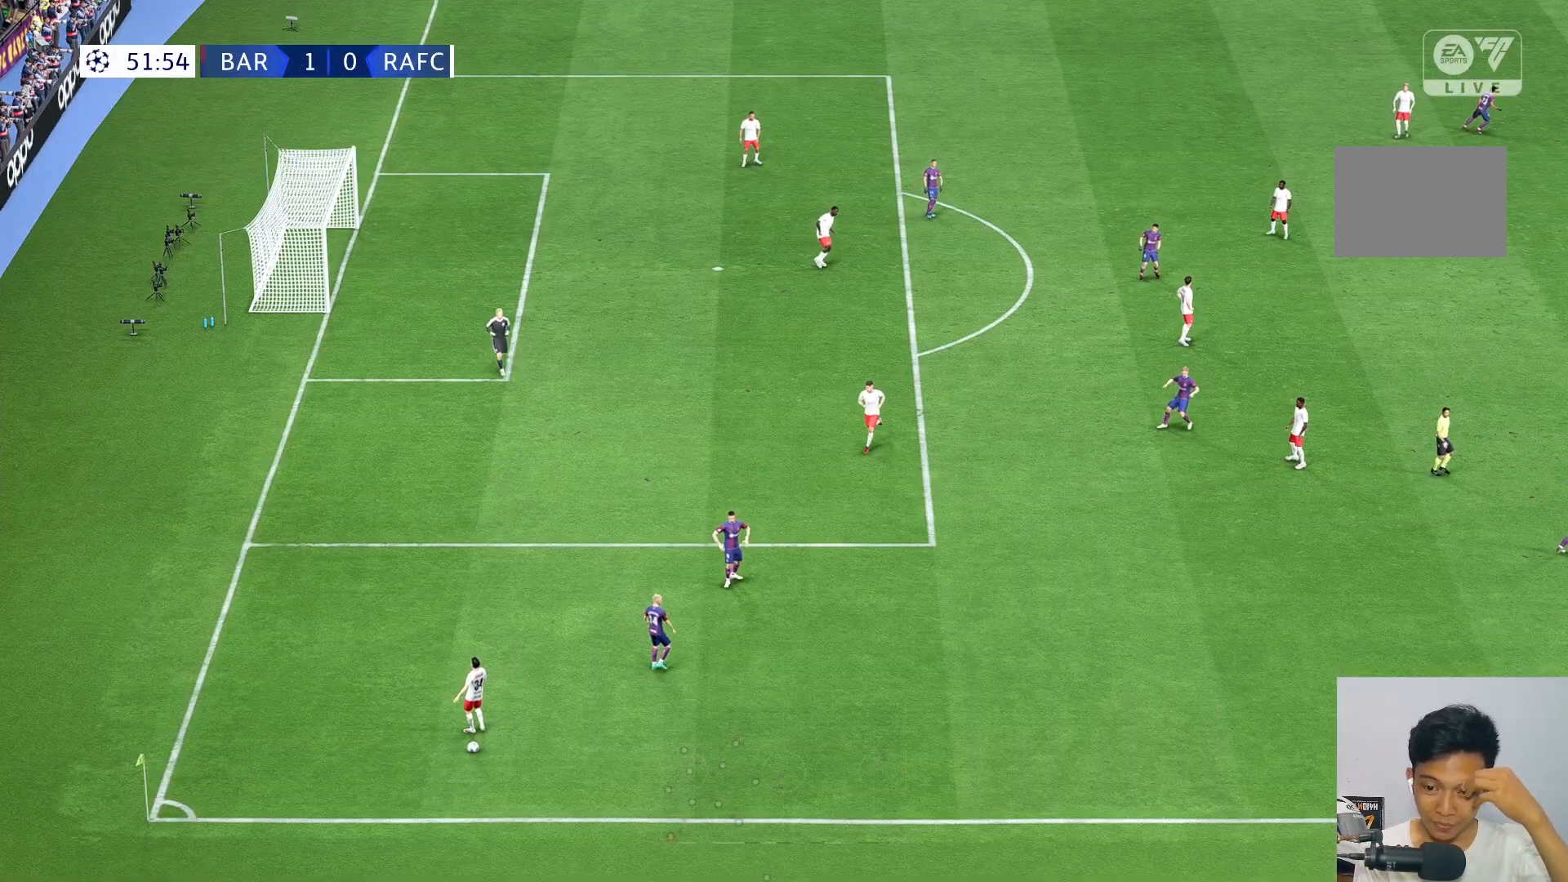
{"buttons": [], "left_stick": "center", "right_stick": "center", "events": []}